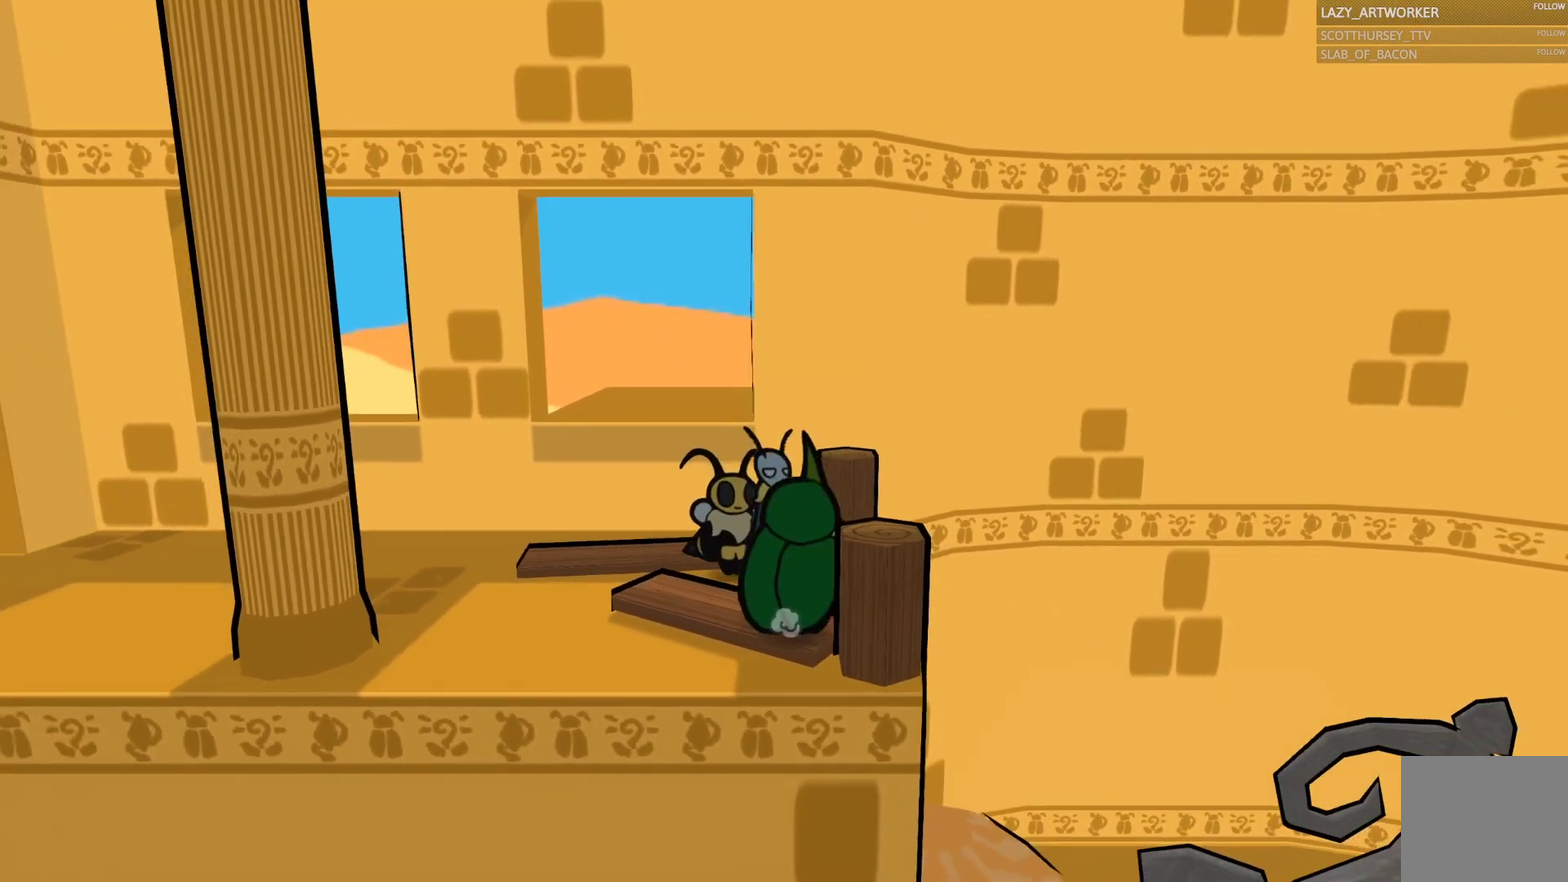
Gameplay with a controller (PlayStation layout); each line is a JSON object with the inputs held at the frame after it. "events" lists button and stick changes between this image and that frame as [ms after this image, input, new state], when the widget could be followed in between. This document gives stick clicks only as held states, not as events. Not read: L1 R1.
{"buttons": [], "left_stick": "up-left", "right_stick": "center", "events": [[350, "left_stick", "up-left"]]}
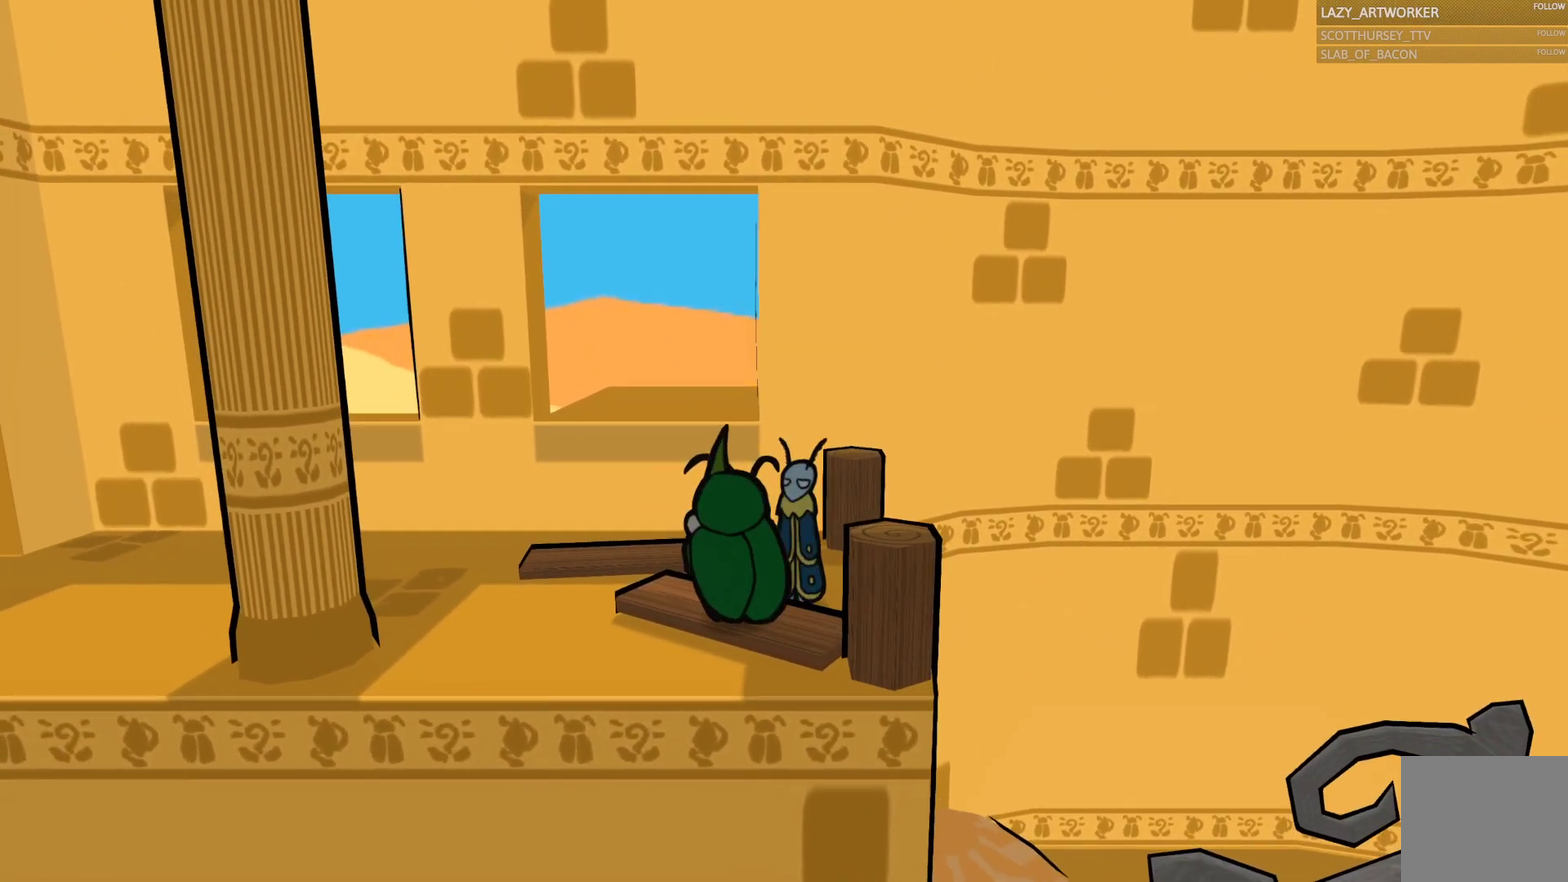
{"buttons": [], "left_stick": "center", "right_stick": "center", "events": [[117, "left_stick", "up-right"], [167, "left_stick", "right"], [367, "CIRCLE", "down"], [383, "left_stick", "center"], [467, "CIRCLE", "up"]]}
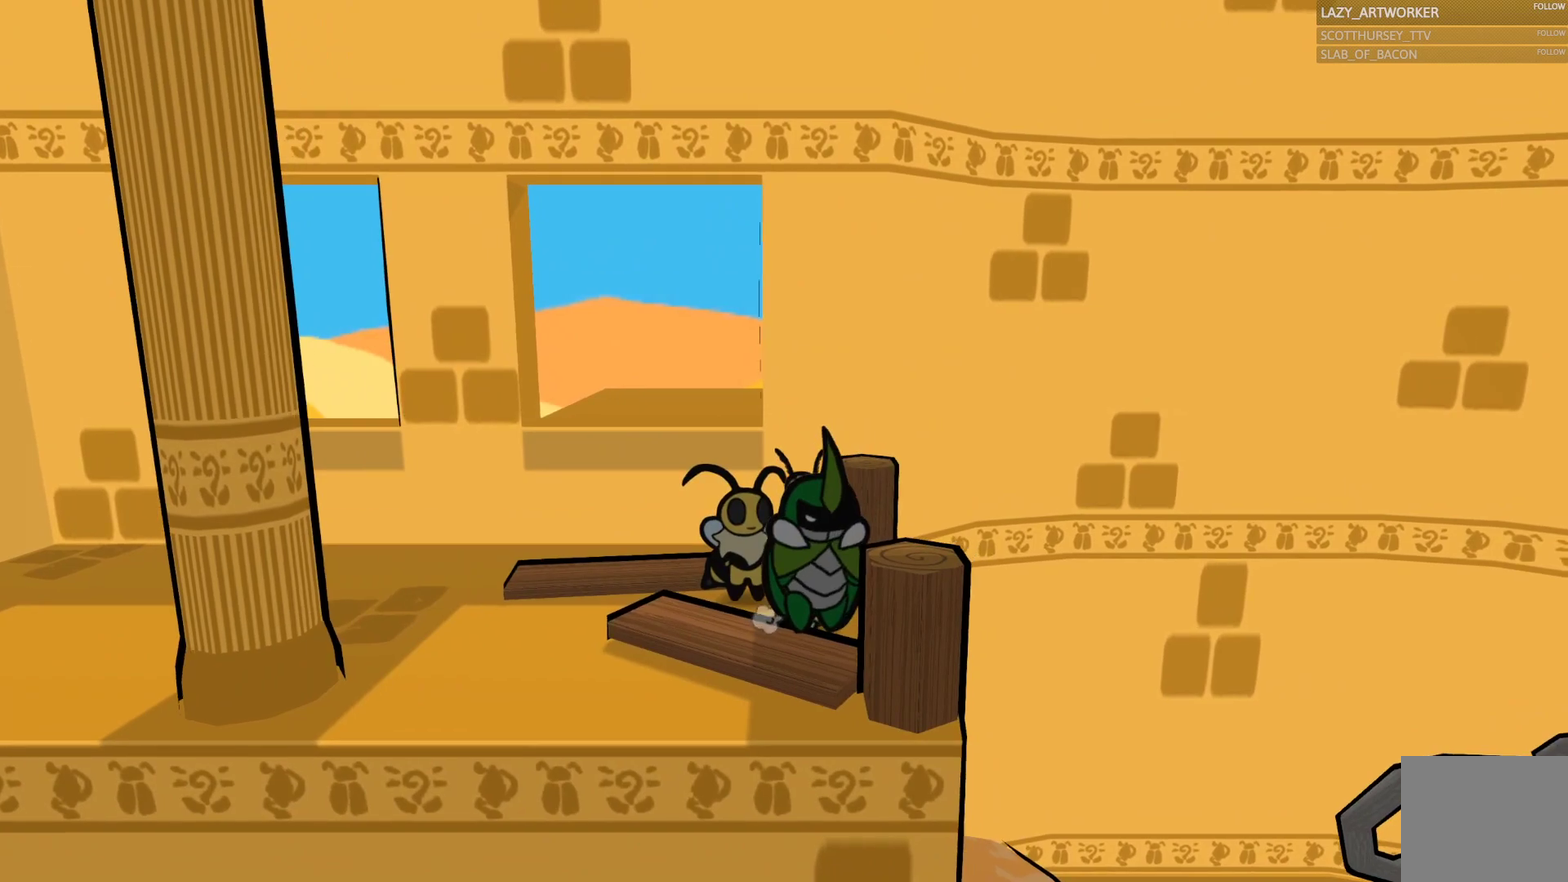
{"buttons": [], "left_stick": "left", "right_stick": "center", "events": [[367, "left_stick", "left"]]}
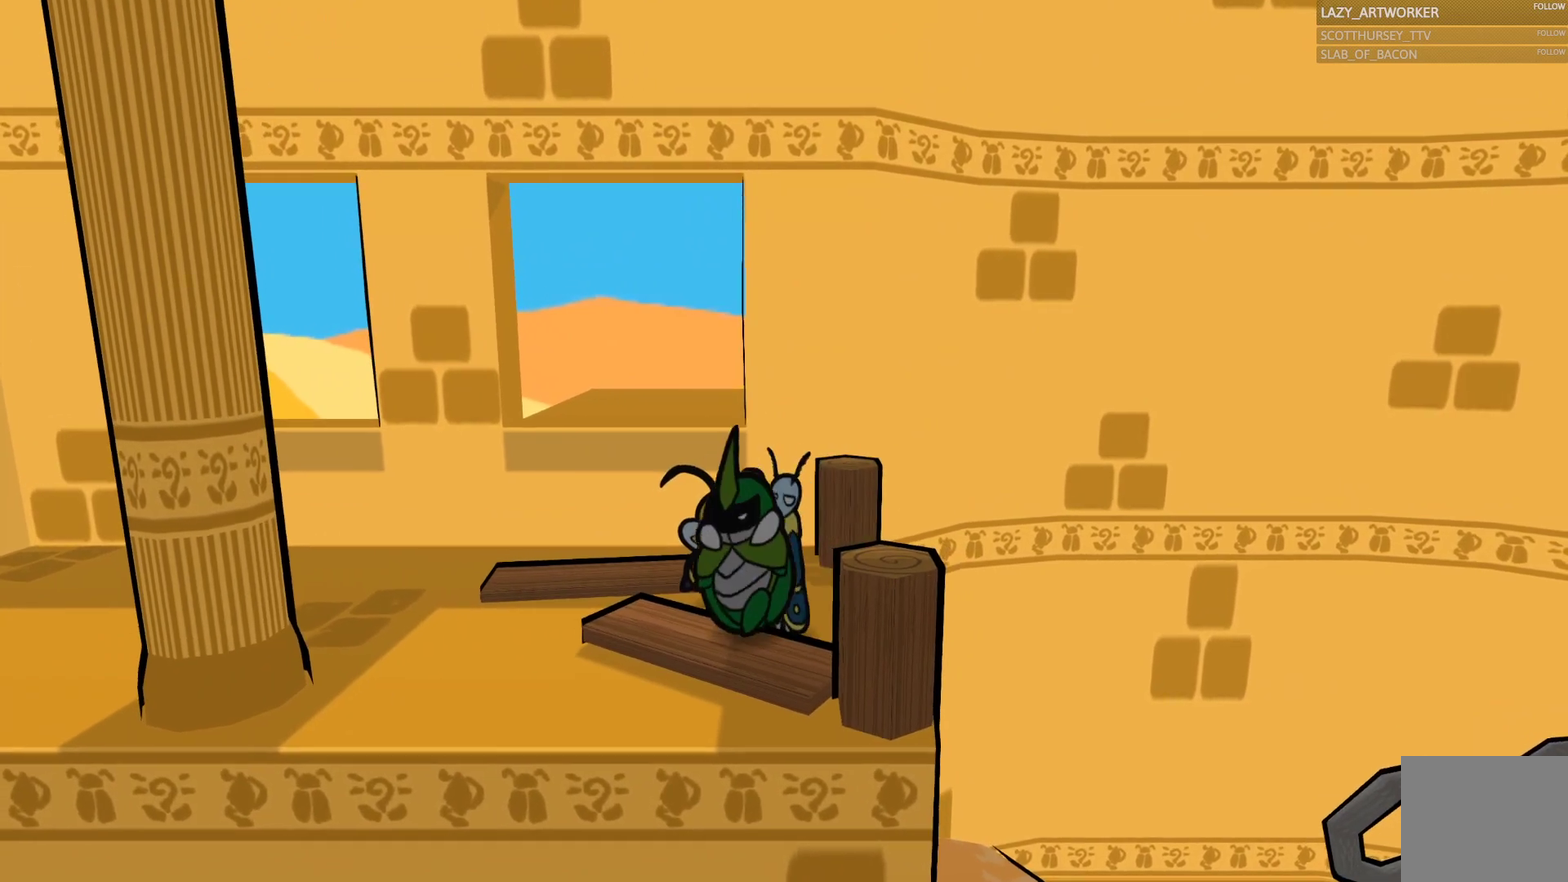
{"buttons": ["SQUARE"], "left_stick": "up", "right_stick": "center", "events": [[217, "left_stick", "up-left"], [350, "left_stick", "up"], [450, "SQUARE", "down"]]}
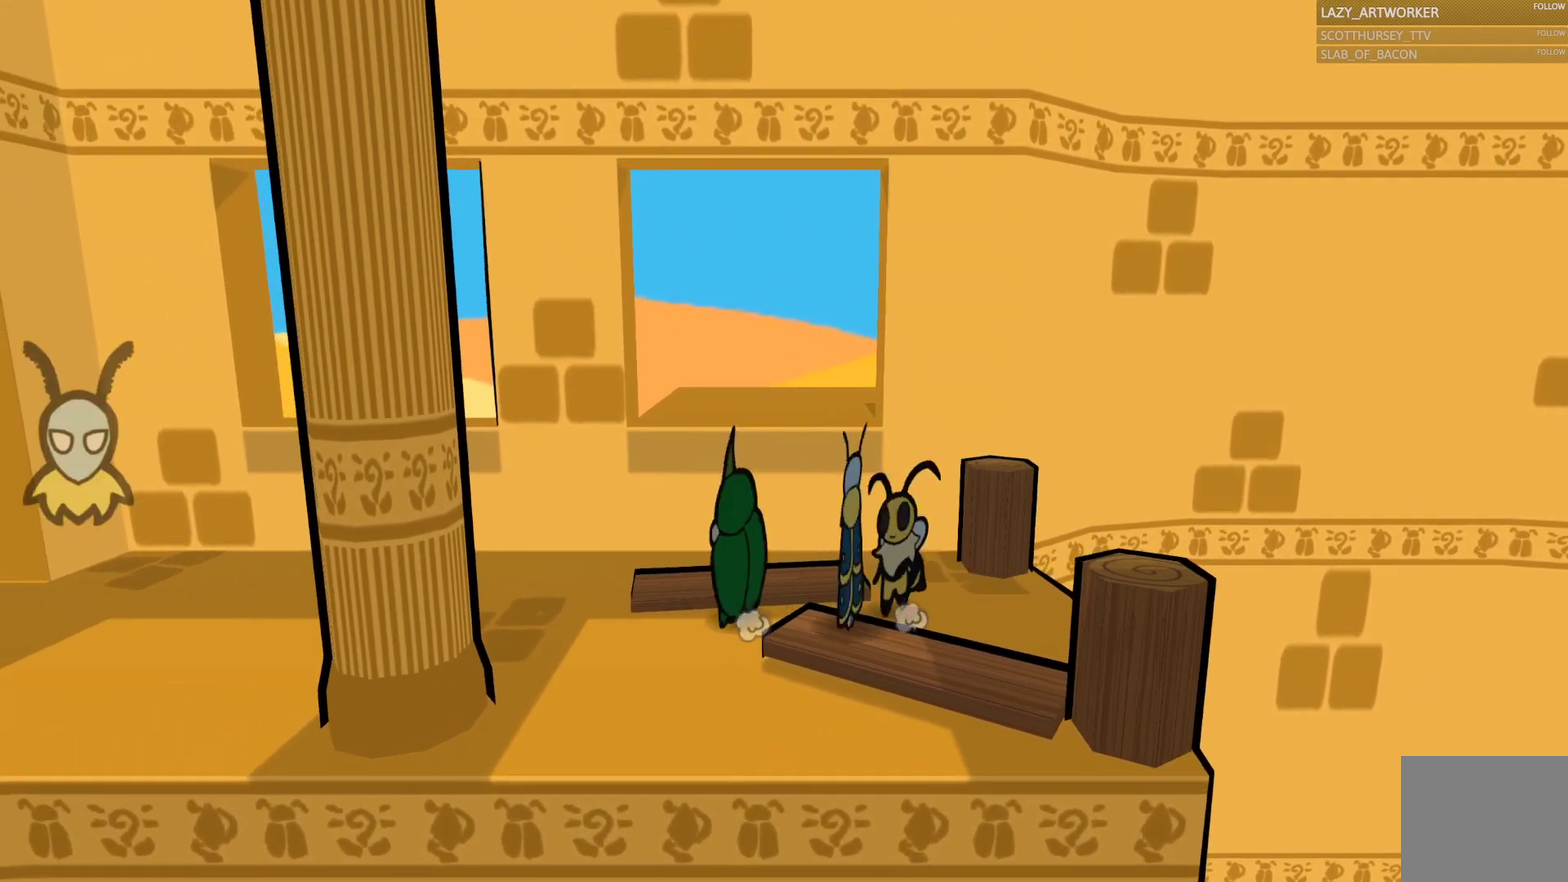
{"buttons": [], "left_stick": "up", "right_stick": "center", "events": [[83, "SQUARE", "up"], [300, "CROSS", "down"], [467, "CROSS", "up"]]}
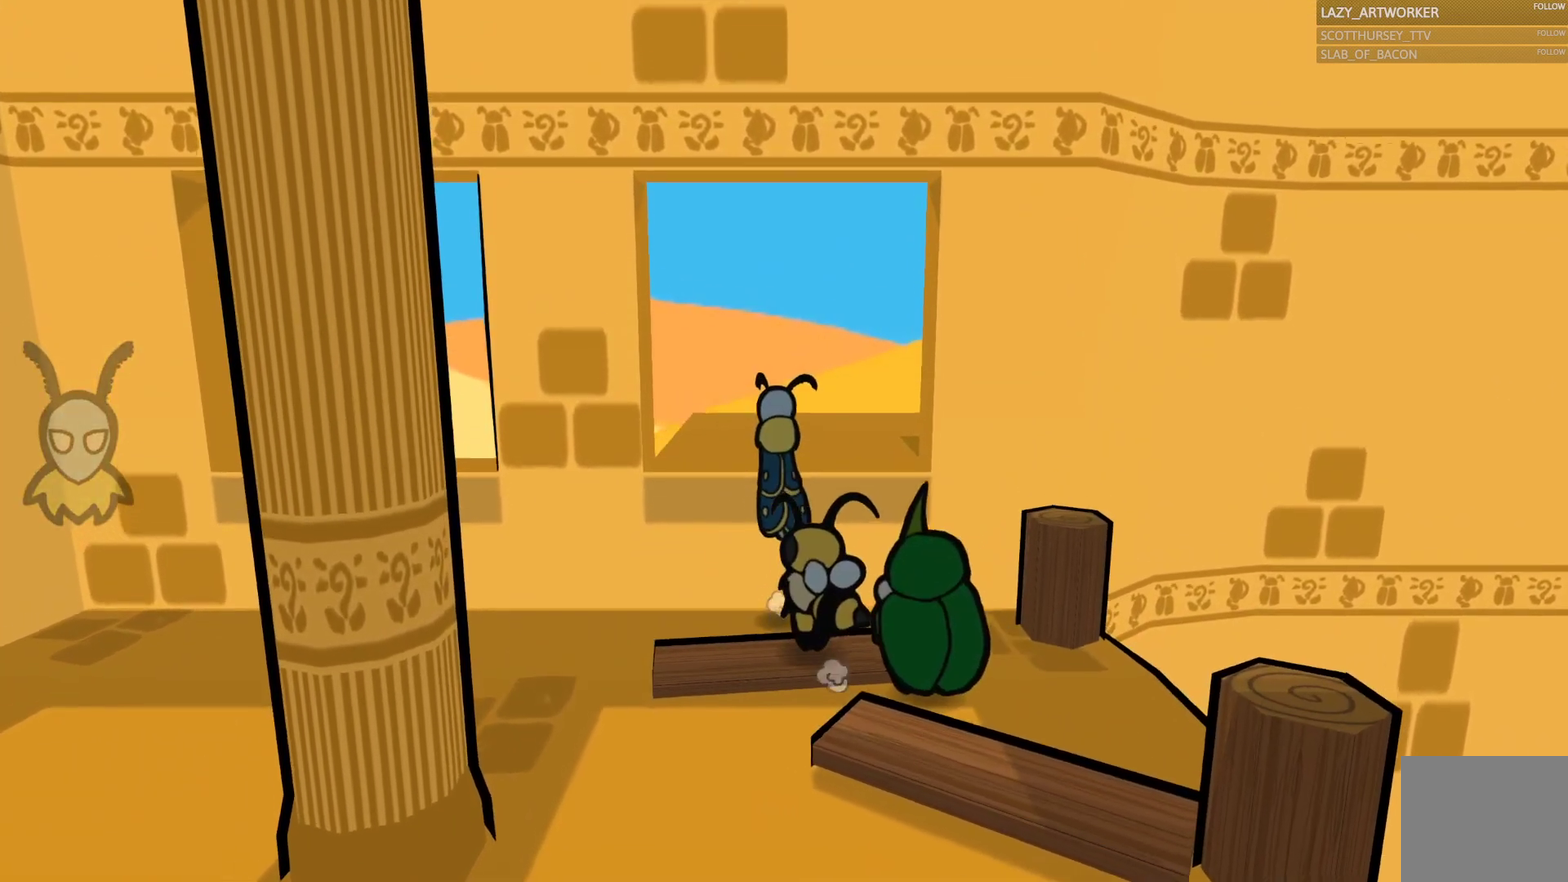
{"buttons": [], "left_stick": "down-left", "right_stick": "center", "events": [[167, "CROSS", "down"], [283, "left_stick", "up-left"], [350, "CROSS", "up"], [400, "left_stick", "left"], [500, "left_stick", "down-left"]]}
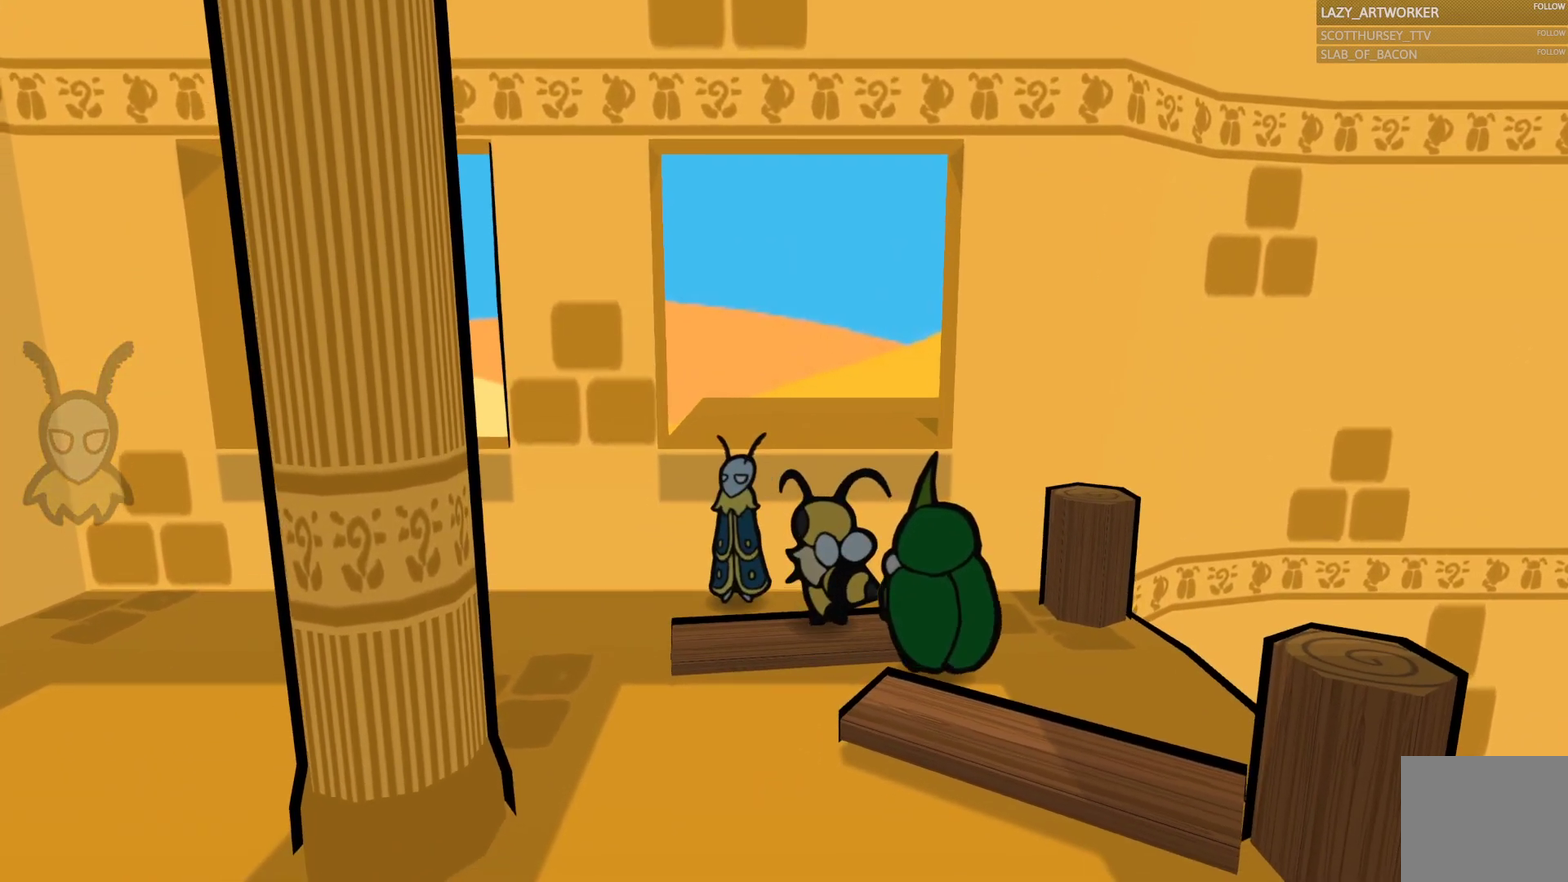
{"buttons": [], "left_stick": "down-left", "right_stick": "center", "events": []}
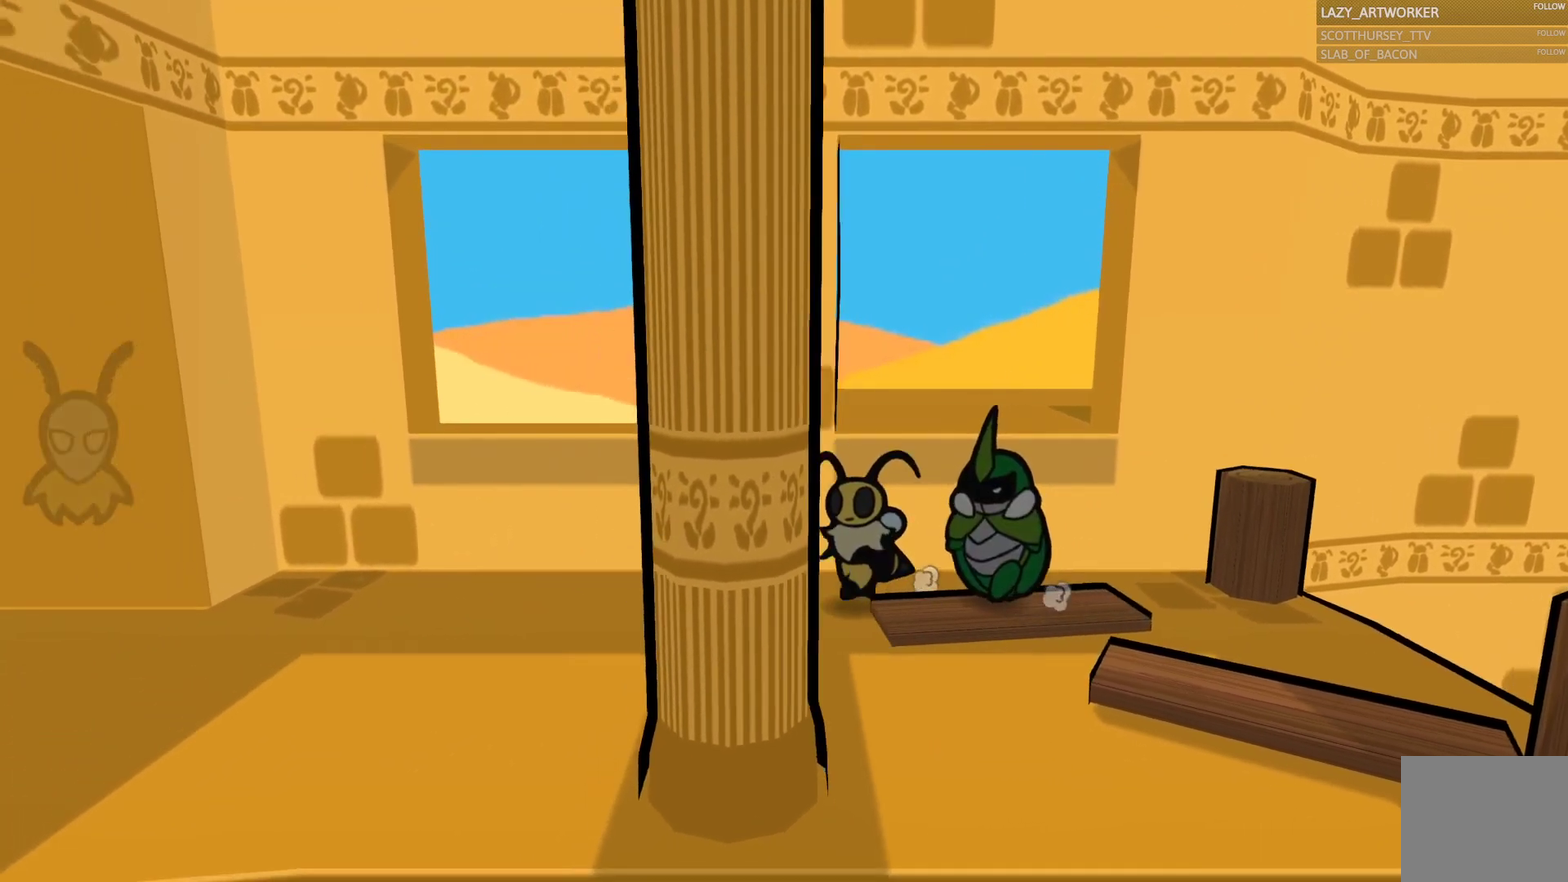
{"buttons": [], "left_stick": "up-left", "right_stick": "center", "events": [[350, "left_stick", "left"], [400, "left_stick", "up-left"]]}
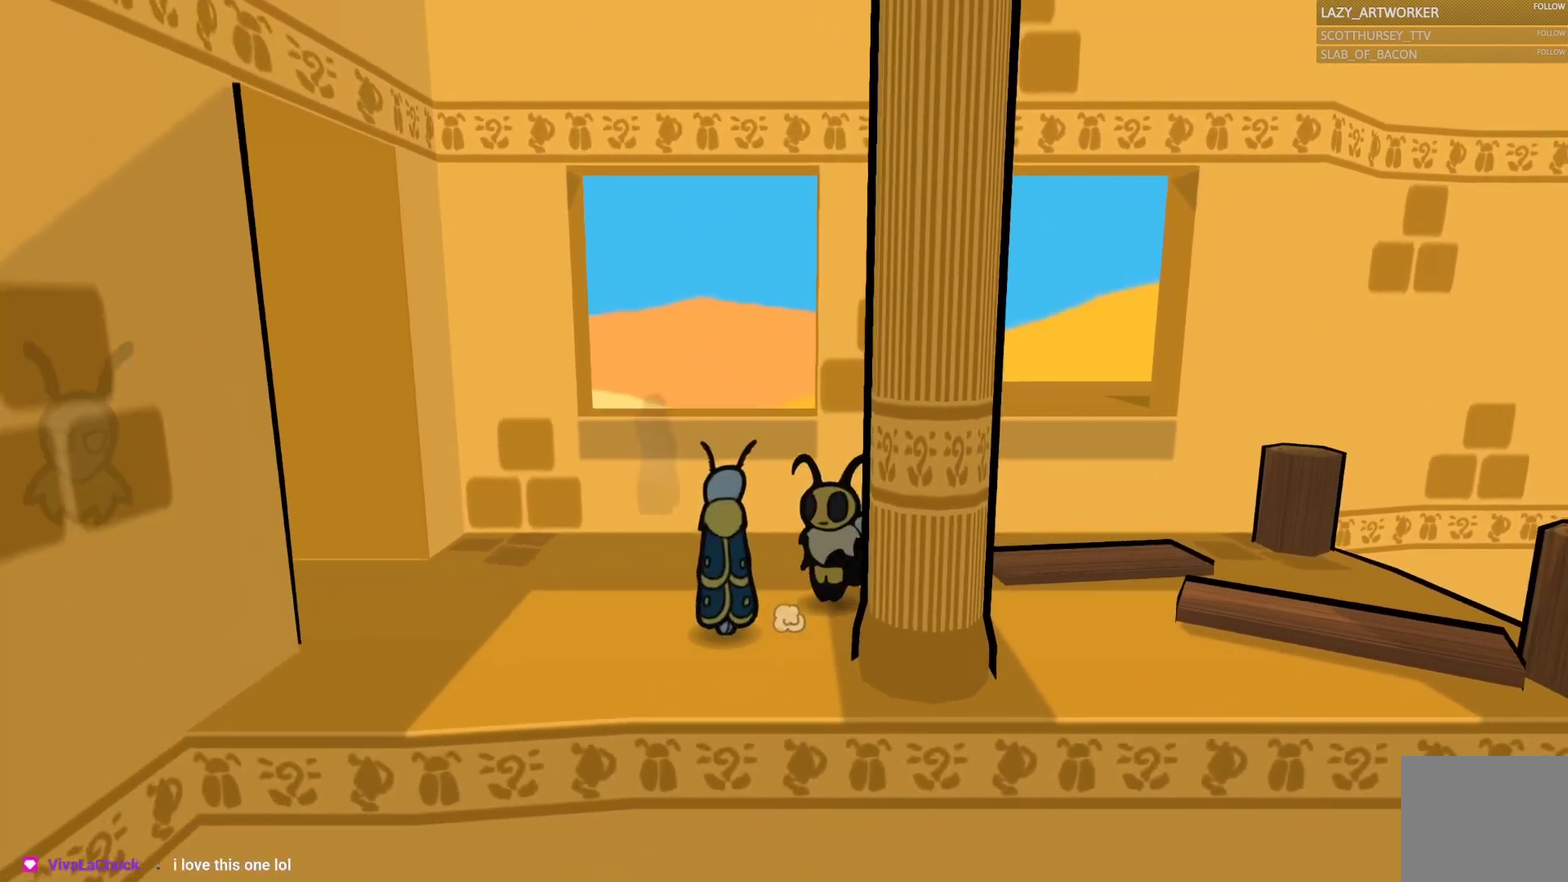
{"buttons": [], "left_stick": "up-left", "right_stick": "center", "events": [[100, "left_stick", "down-left"], [200, "left_stick", "left"], [283, "left_stick", "up-left"]]}
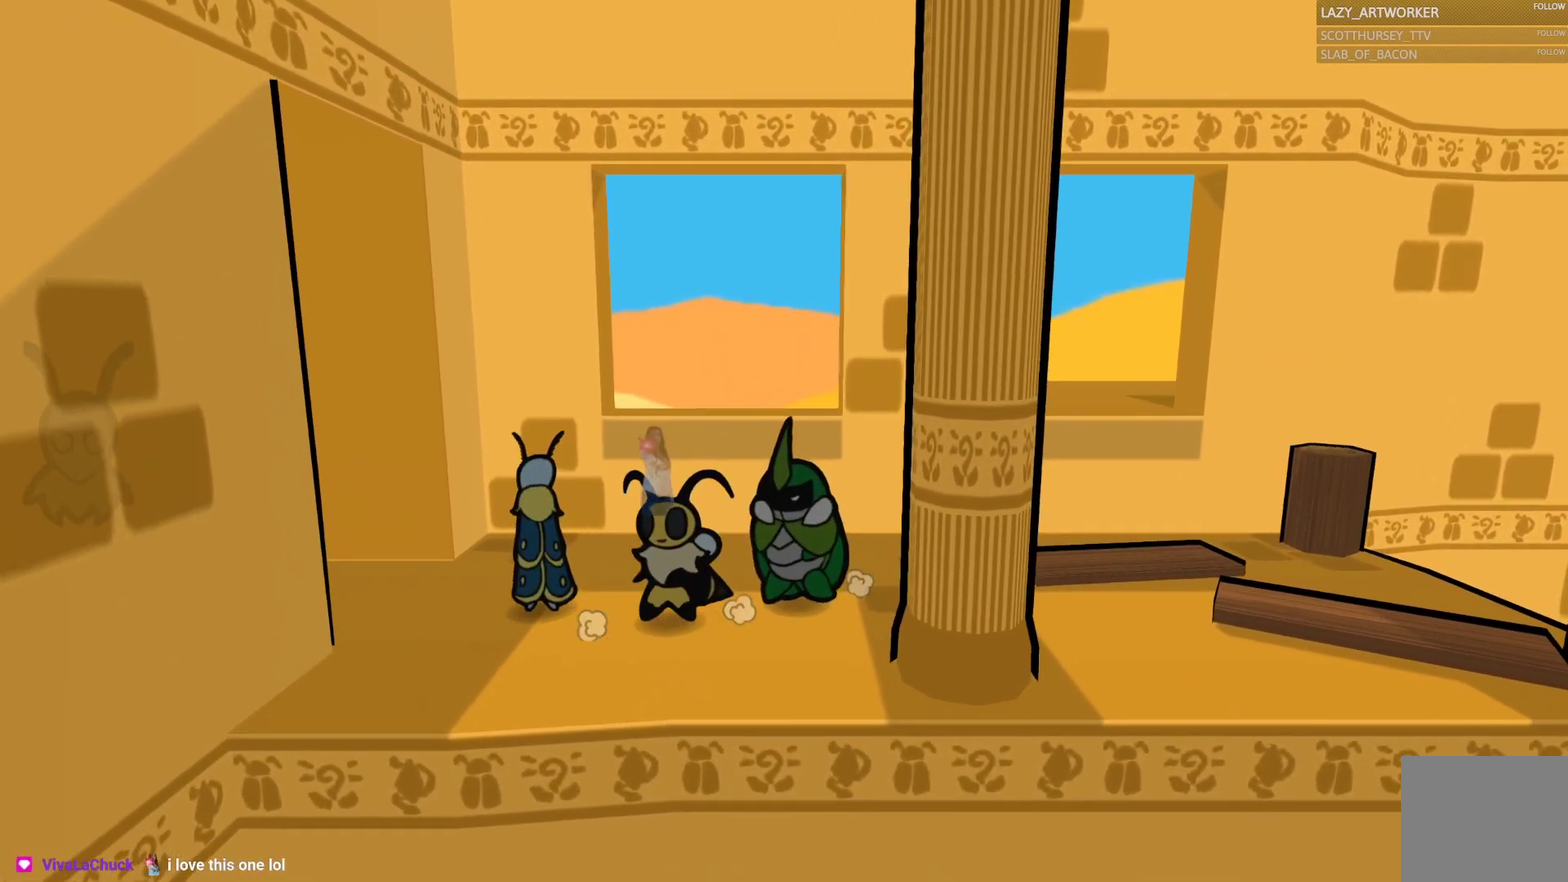
{"buttons": [], "left_stick": "center", "right_stick": "center", "events": [[283, "left_stick", "left"], [350, "left_stick", "center"]]}
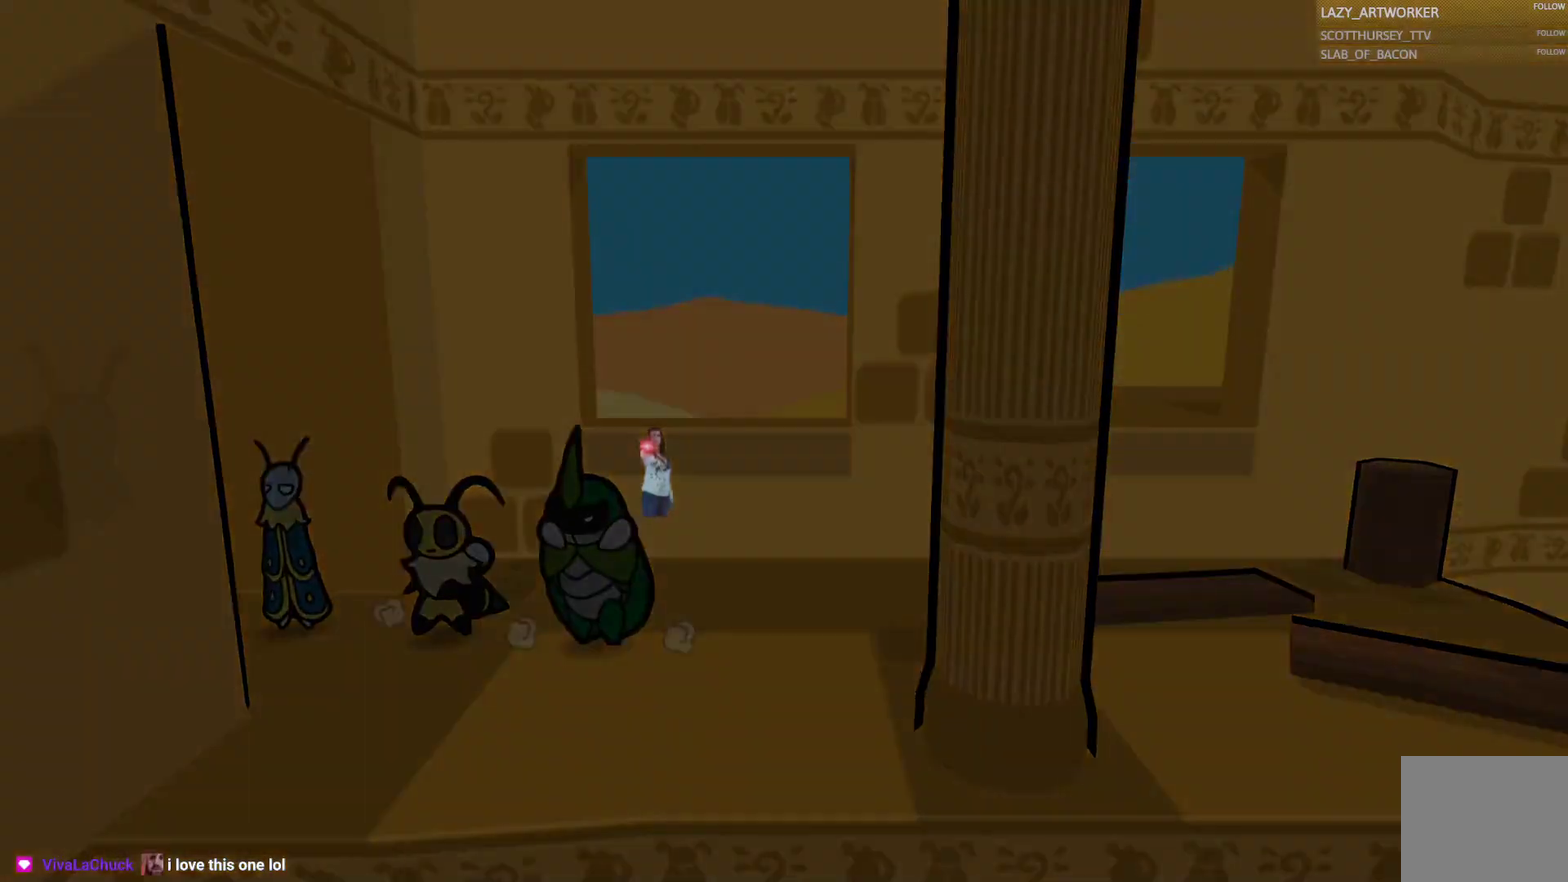
{"buttons": [], "left_stick": "center", "right_stick": "center", "events": [[50, "left_stick", "left"], [333, "left_stick", "center"]]}
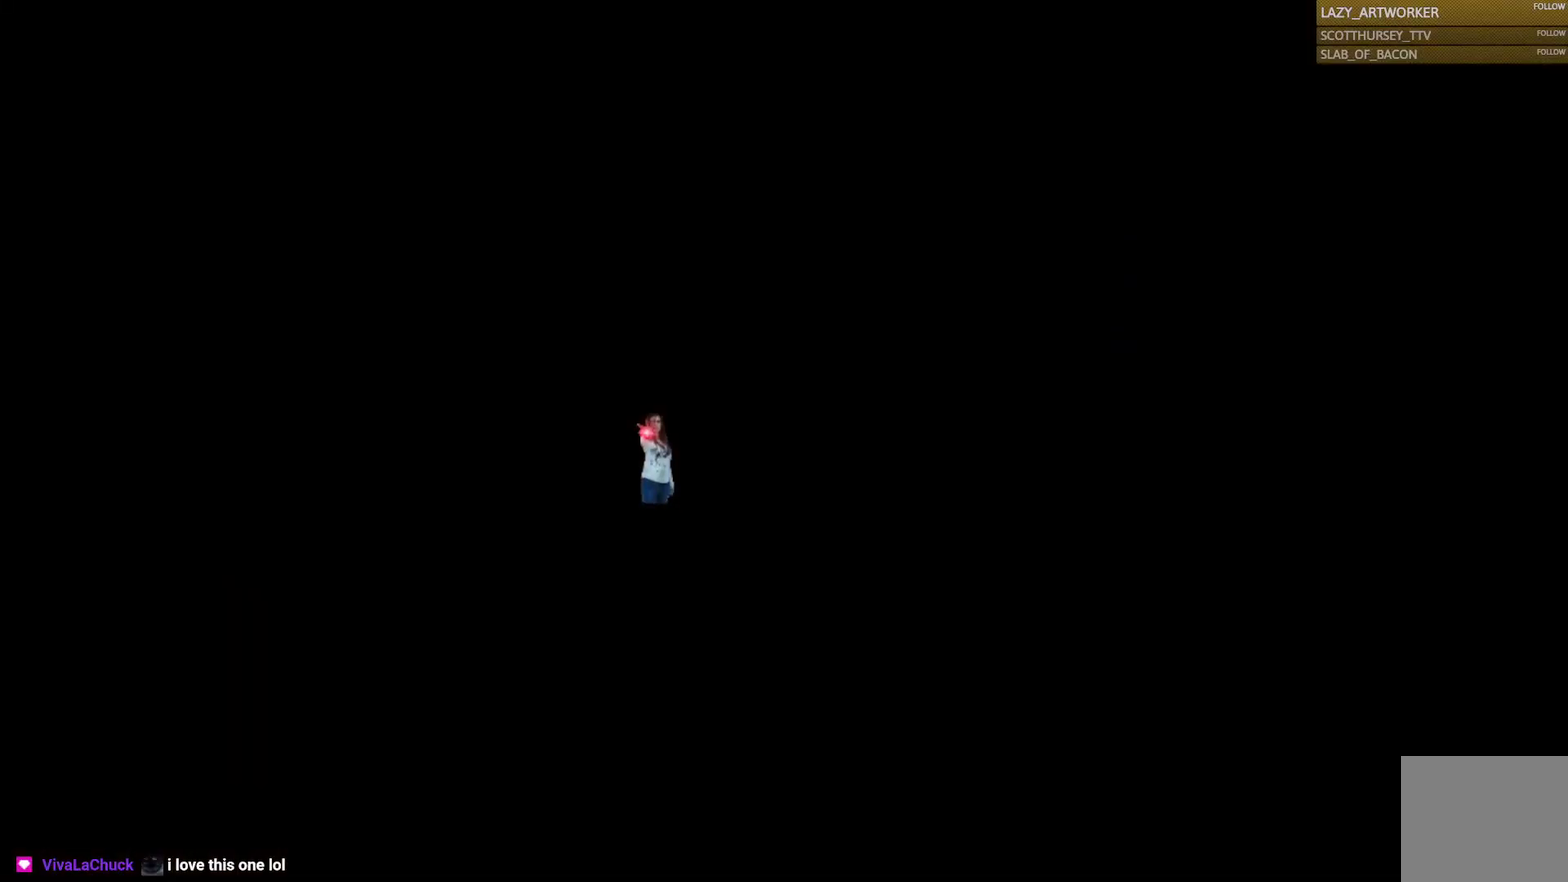
{"buttons": [], "left_stick": "center", "right_stick": "center", "events": []}
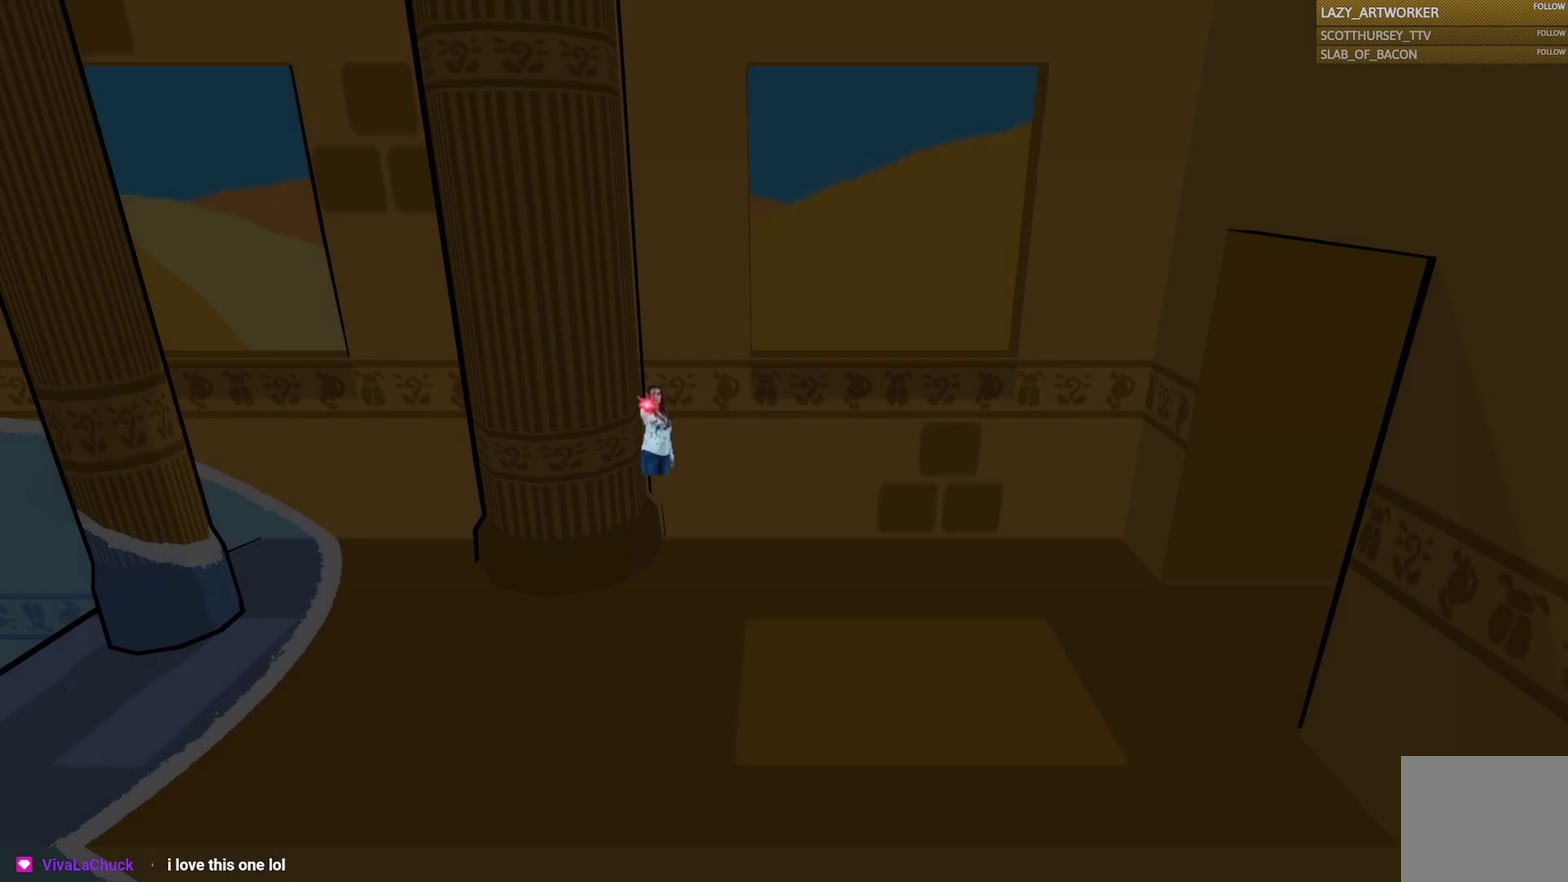
{"buttons": [], "left_stick": "center", "right_stick": "center", "events": []}
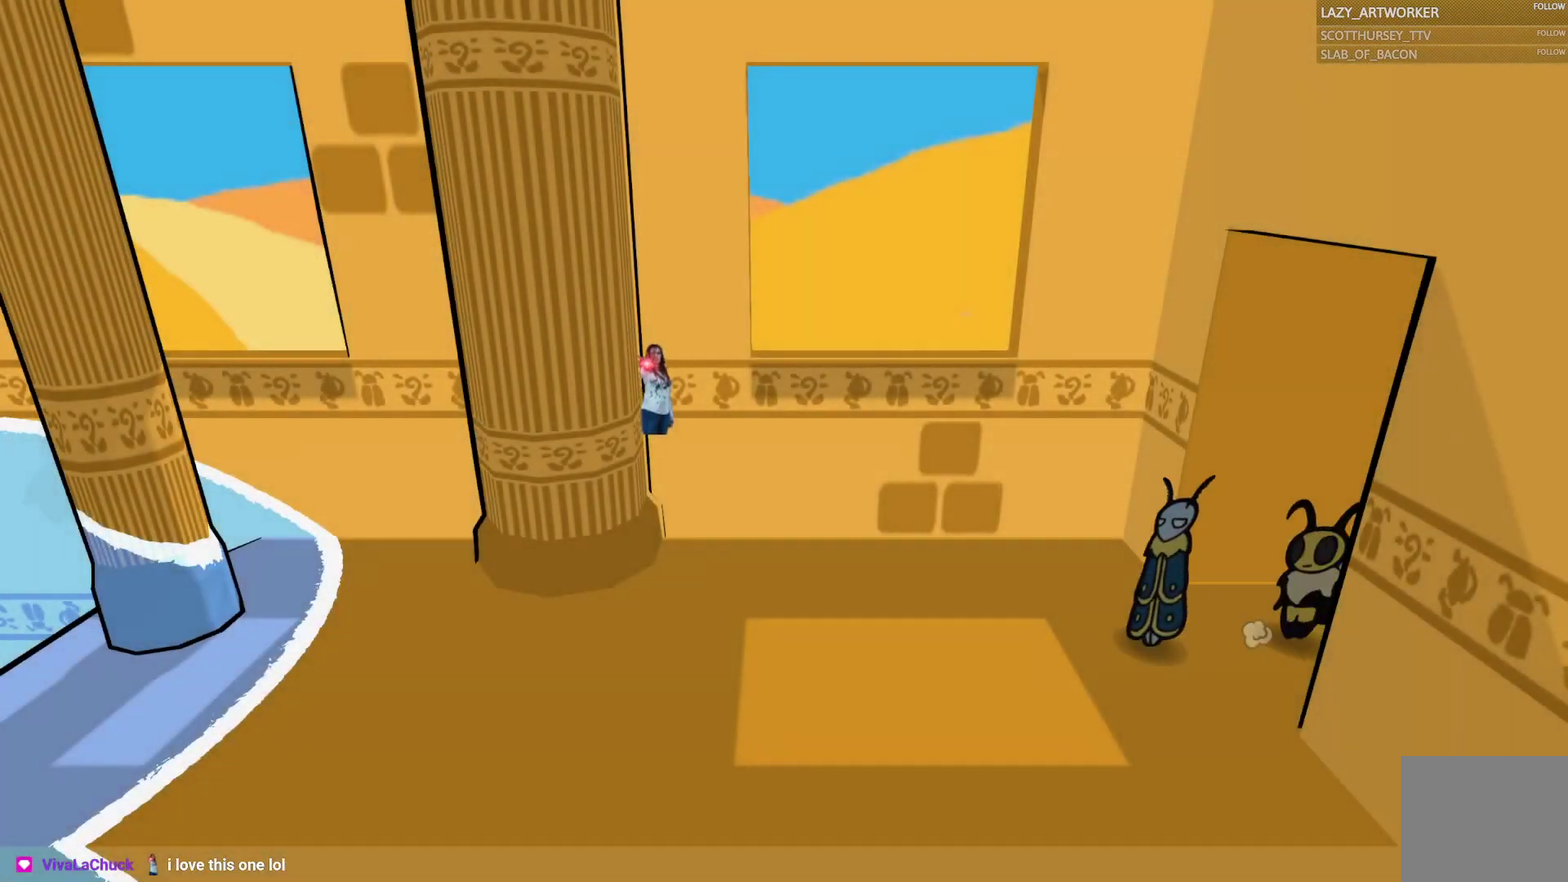
{"buttons": [], "left_stick": "left", "right_stick": "center", "events": [[417, "left_stick", "left"]]}
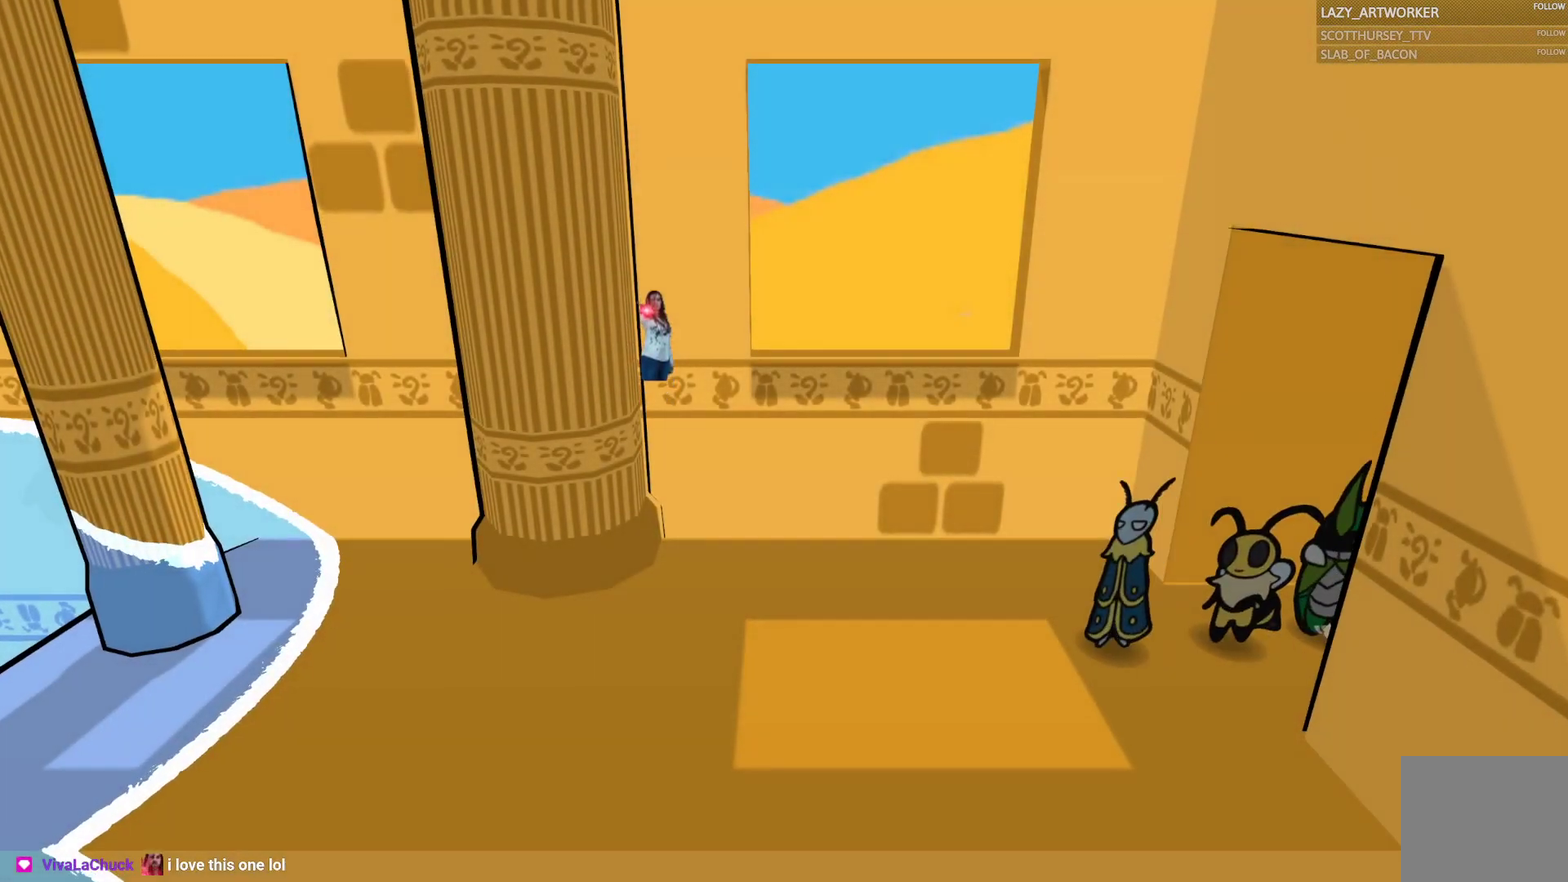
{"buttons": [], "left_stick": "down-left", "right_stick": "center", "events": [[267, "left_stick", "down-left"]]}
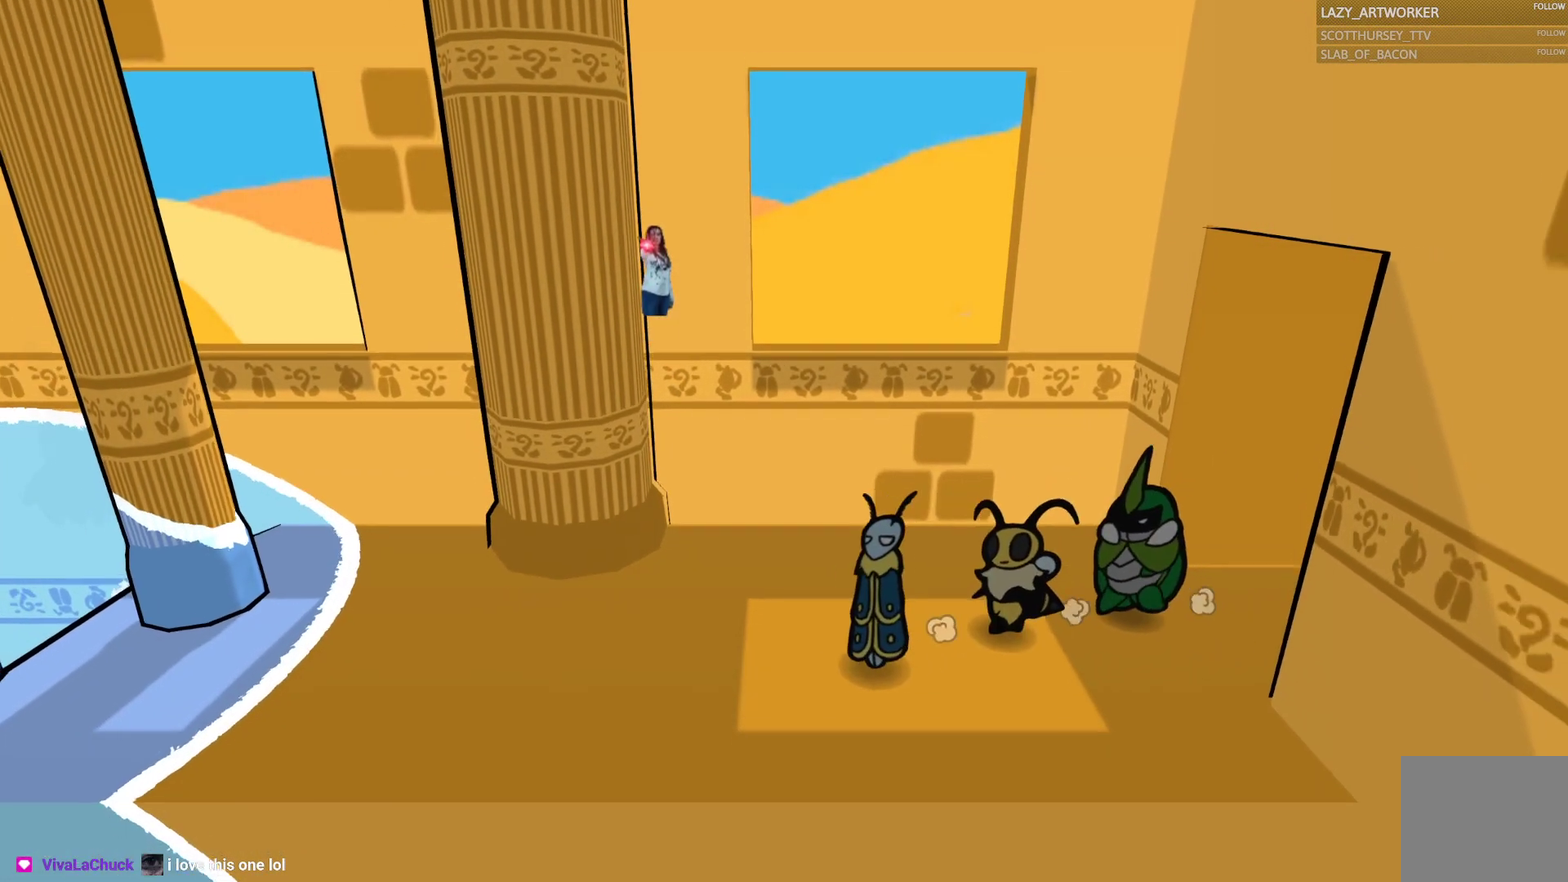
{"buttons": [], "left_stick": "left", "right_stick": "center", "events": [[83, "left_stick", "left"], [367, "left_stick", "down-left"], [483, "left_stick", "left"]]}
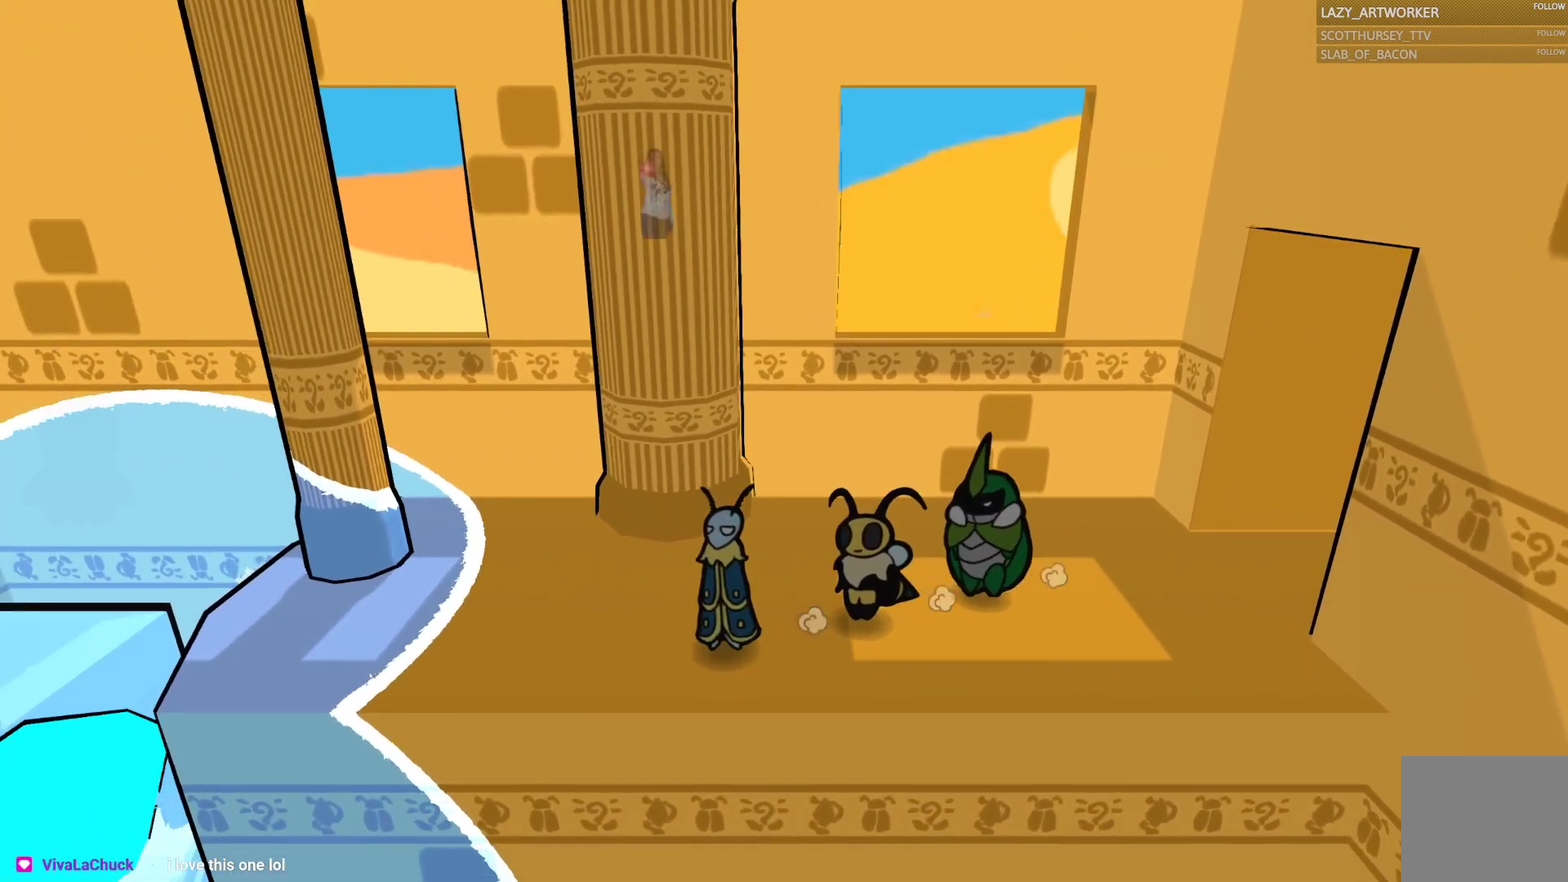
{"buttons": [], "left_stick": "down-left", "right_stick": "center", "events": [[483, "left_stick", "down-left"]]}
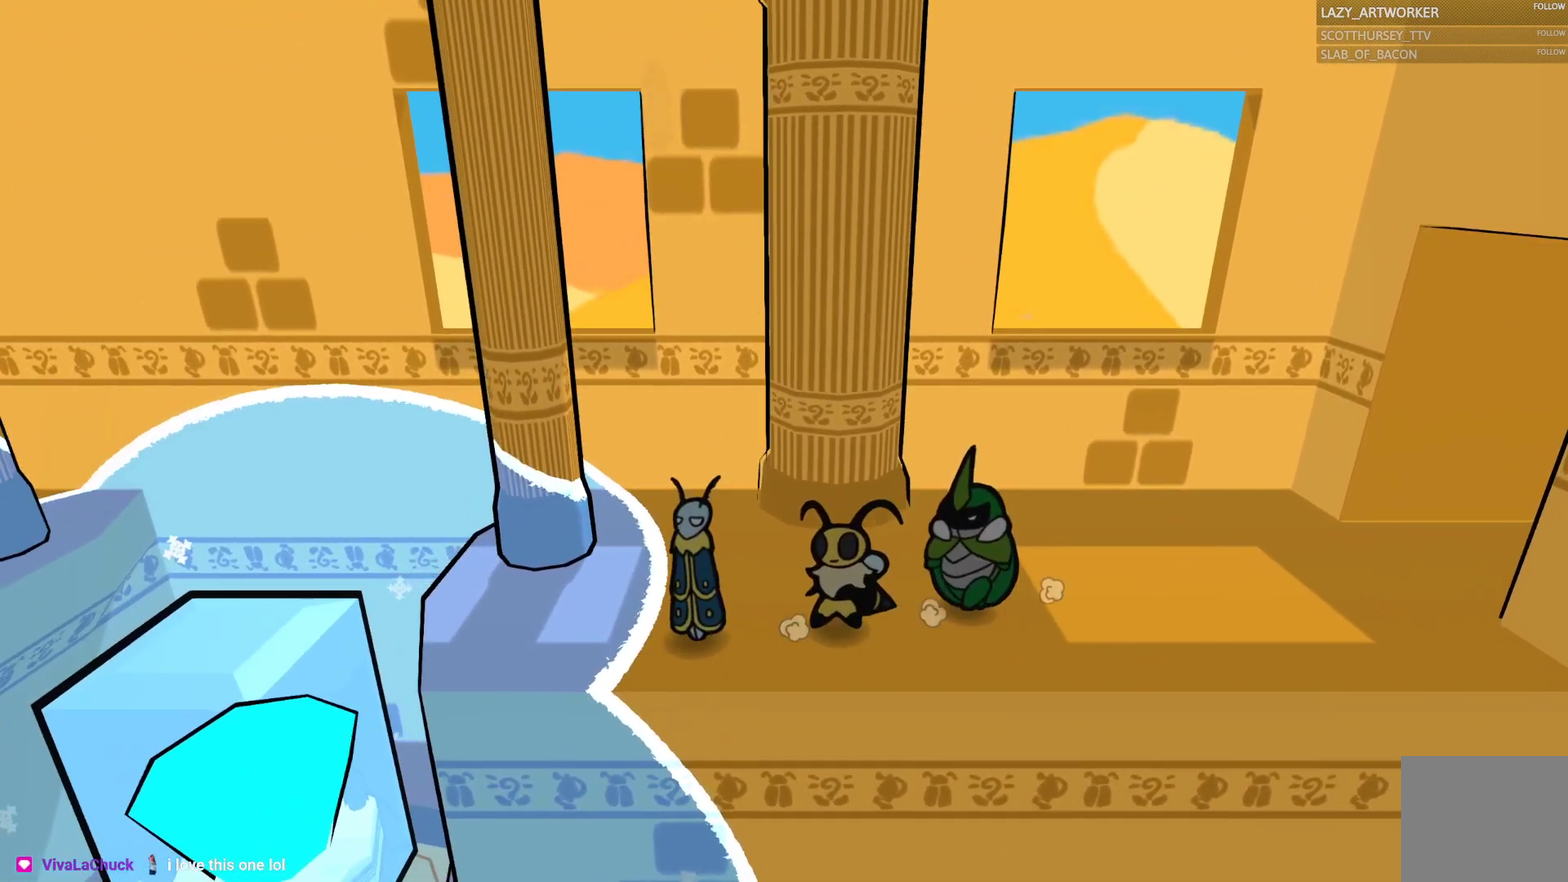
{"buttons": [], "left_stick": "left", "right_stick": "center", "events": [[117, "left_stick", "up"], [250, "left_stick", "center"], [450, "left_stick", "left"]]}
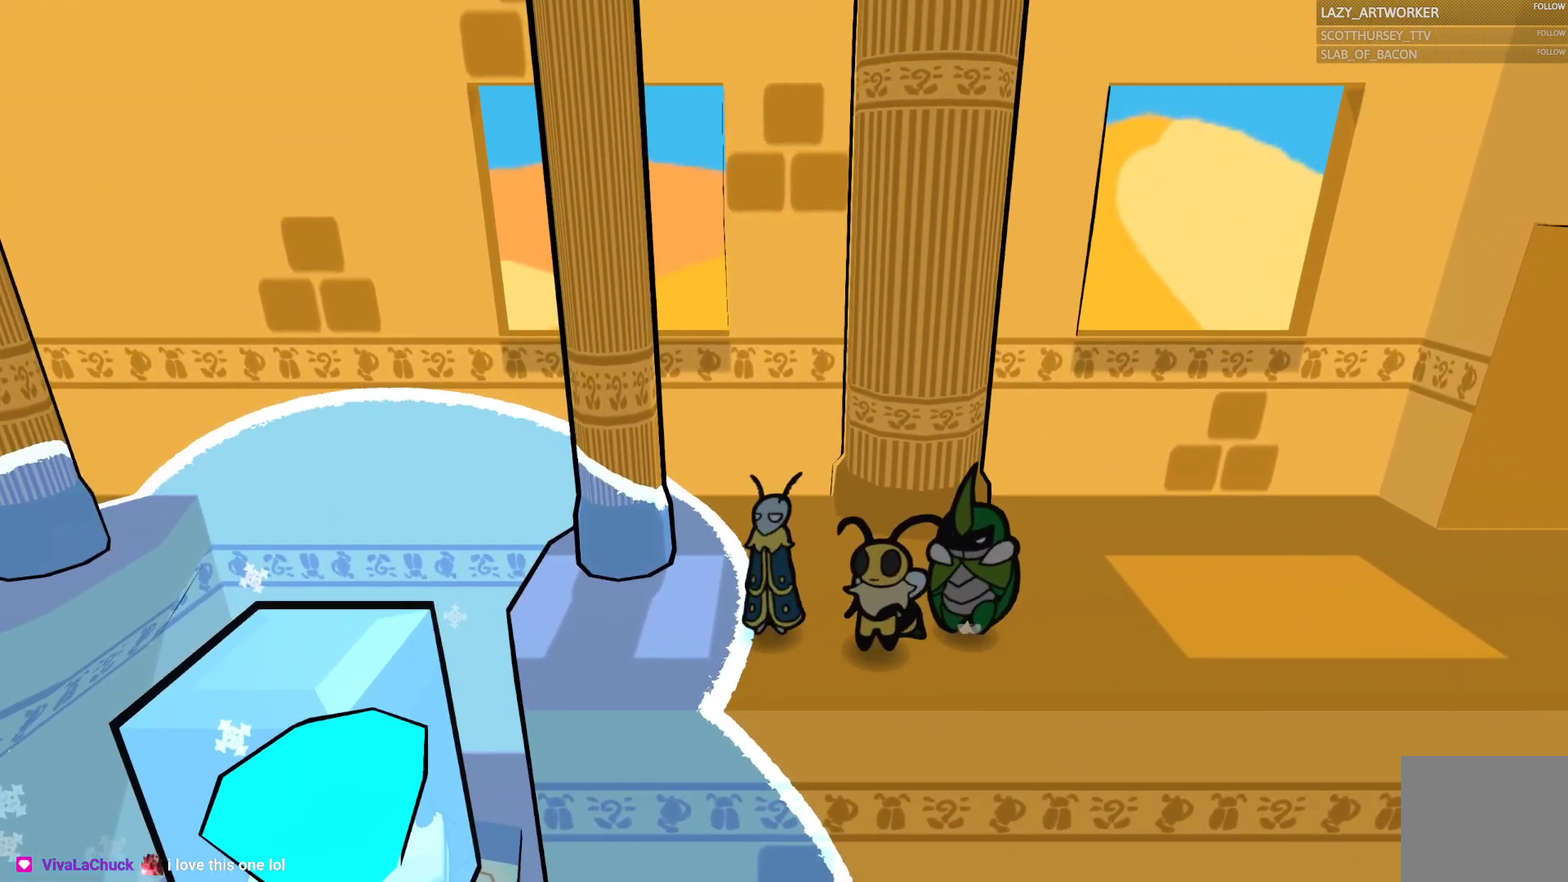
{"buttons": [], "left_stick": "center", "right_stick": "center", "events": [[150, "left_stick", "center"]]}
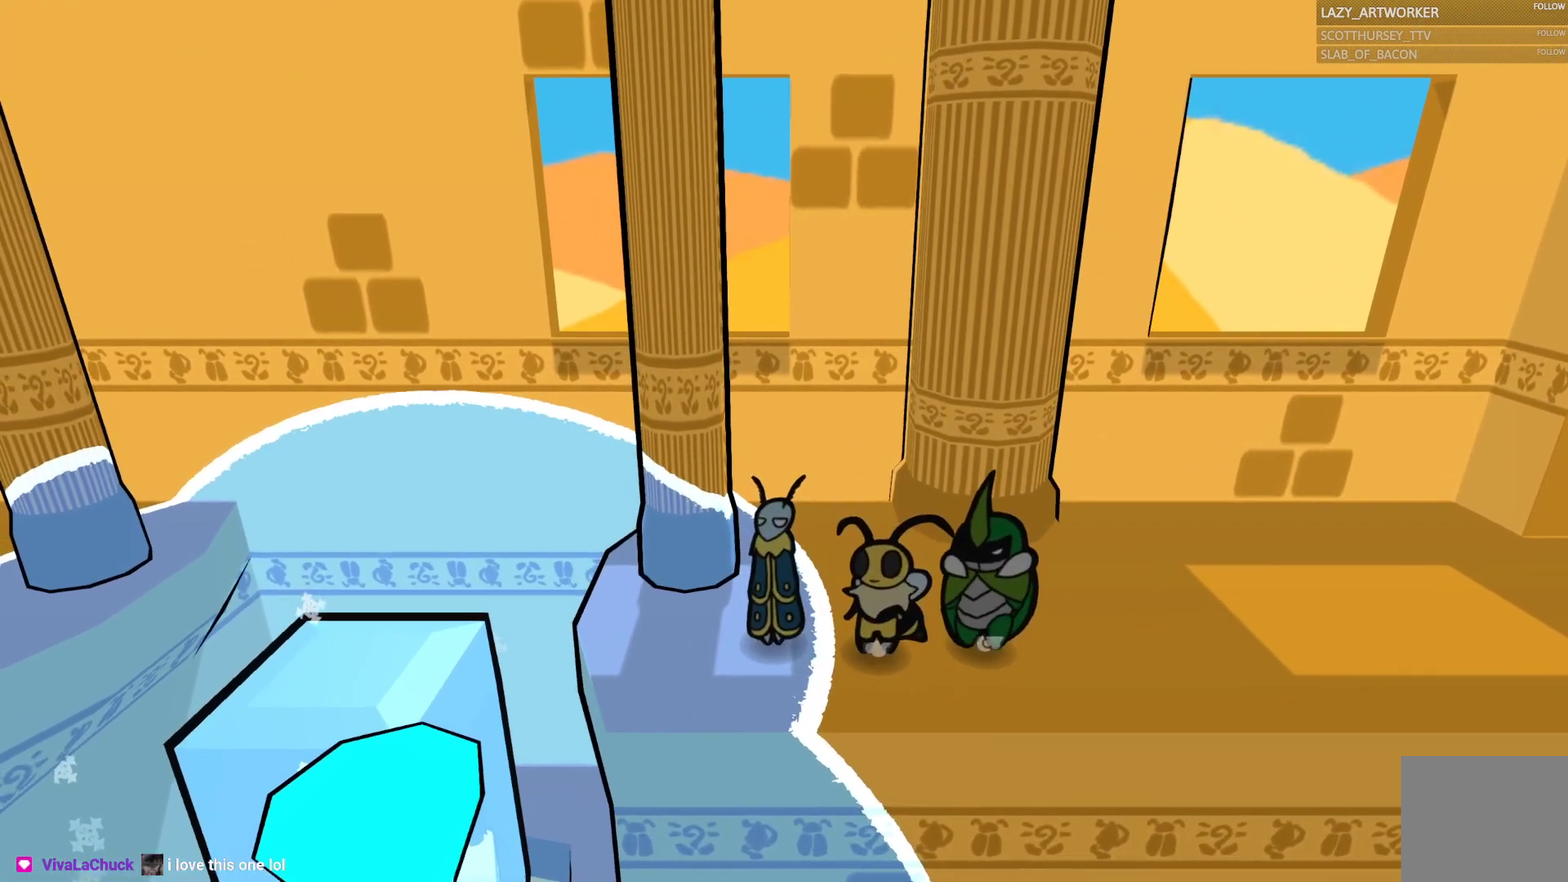
{"buttons": [], "left_stick": "up-left", "right_stick": "center", "events": [[100, "left_stick", "left"], [283, "left_stick", "center"], [433, "left_stick", "up-left"]]}
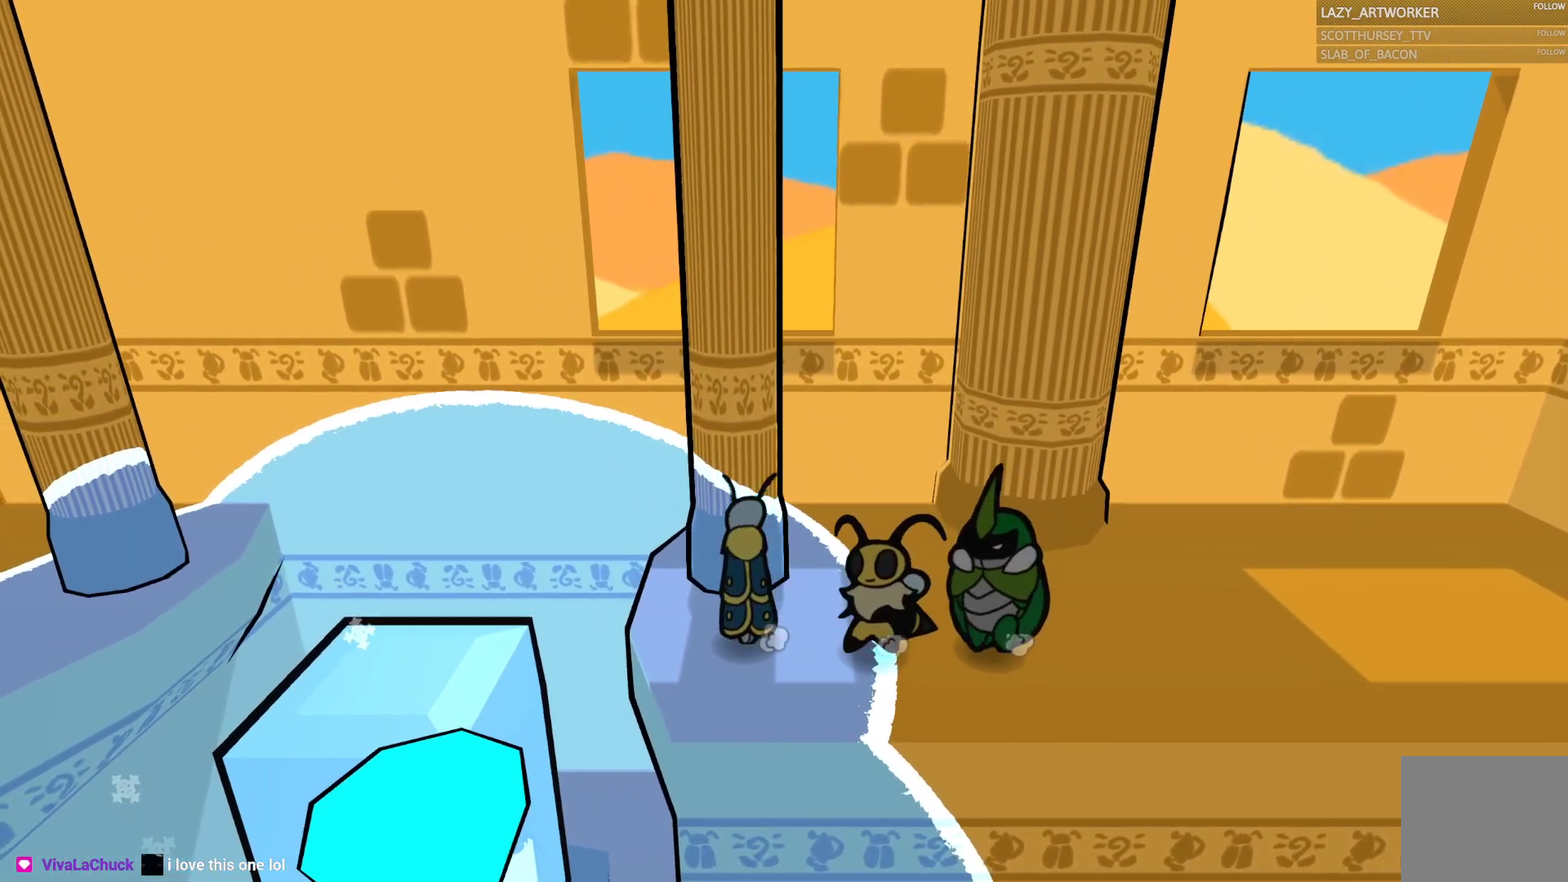
{"buttons": [], "left_stick": "left", "right_stick": "center", "events": [[133, "left_stick", "left"], [250, "CROSS", "down"], [483, "CROSS", "up"]]}
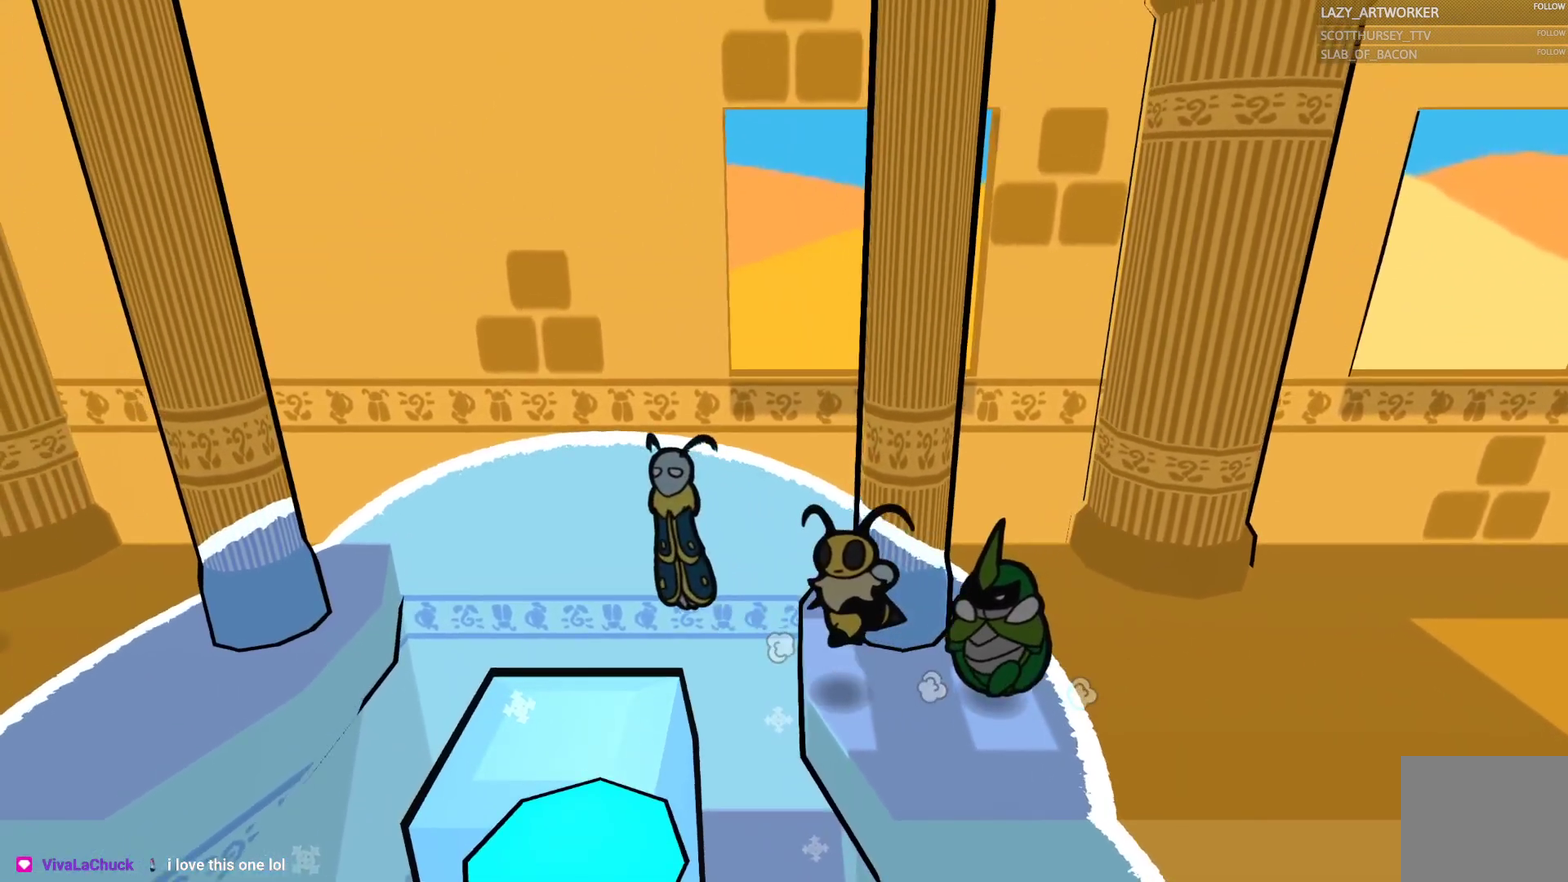
{"buttons": [], "left_stick": "center", "right_stick": "center", "events": [[200, "left_stick", "center"]]}
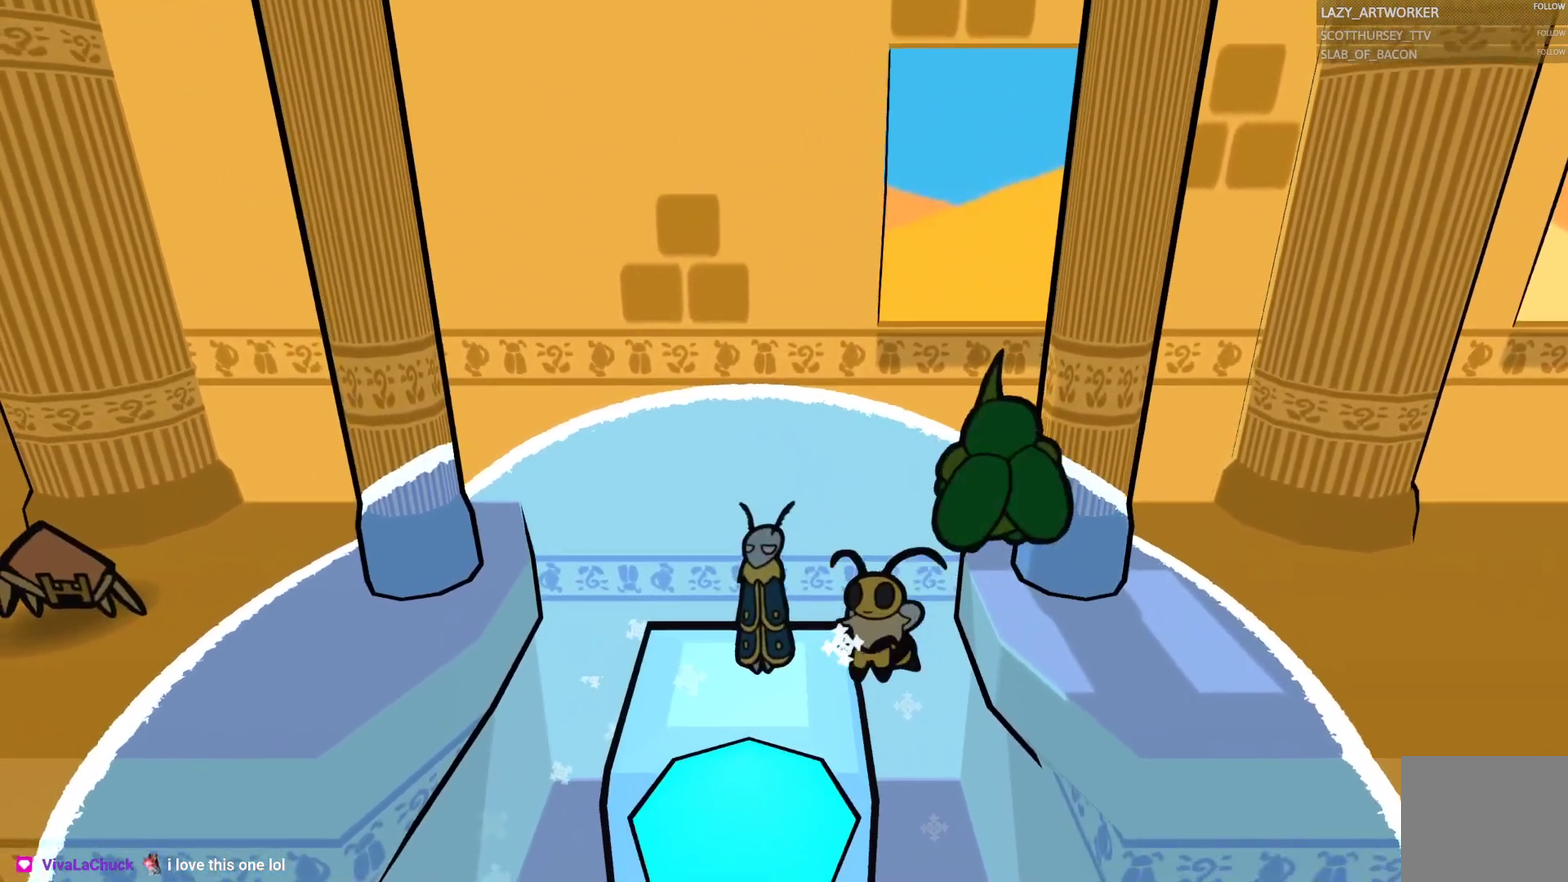
{"buttons": ["CROSS"], "left_stick": "left", "right_stick": "center", "events": [[150, "left_stick", "left"], [400, "CROSS", "down"]]}
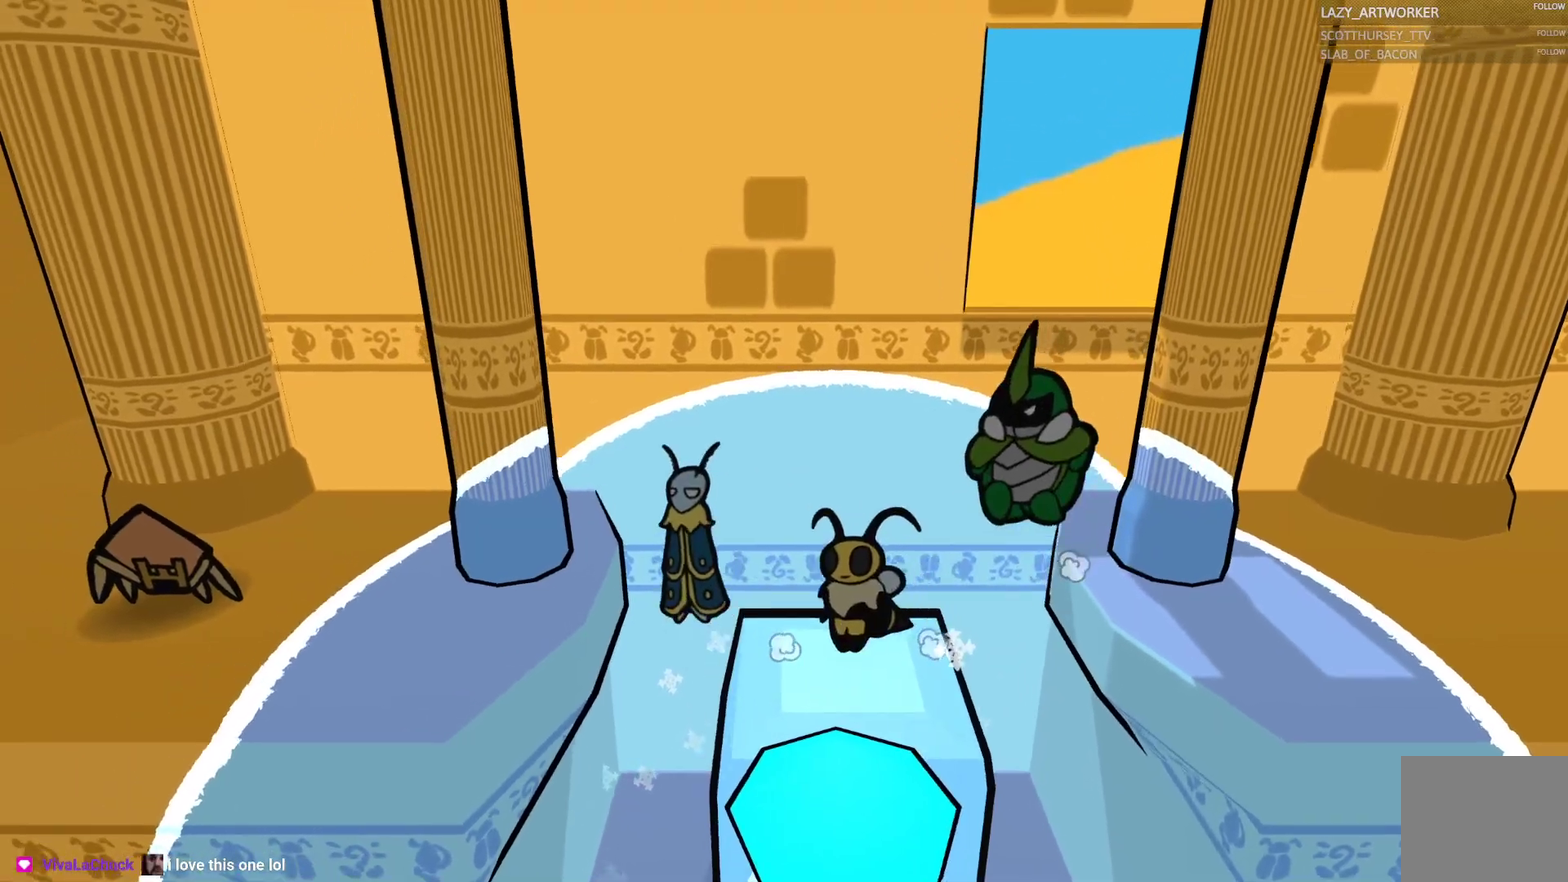
{"buttons": [], "left_stick": "center", "right_stick": "center", "events": [[233, "CROSS", "up"], [267, "left_stick", "center"]]}
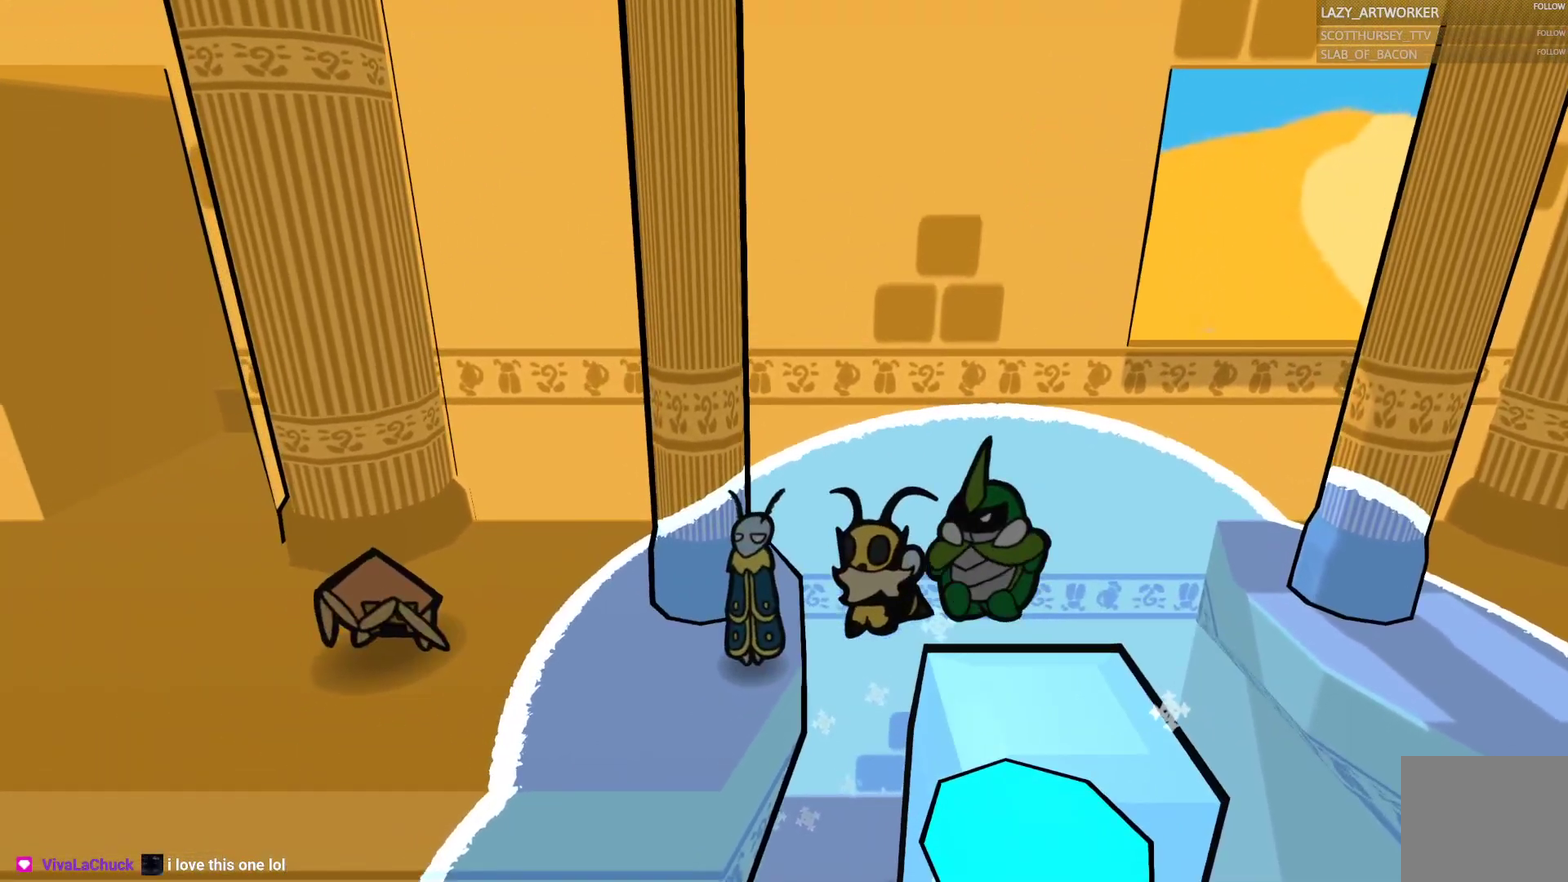
{"buttons": ["CIRCLE"], "left_stick": "center", "right_stick": "center", "events": [[183, "CIRCLE", "down"]]}
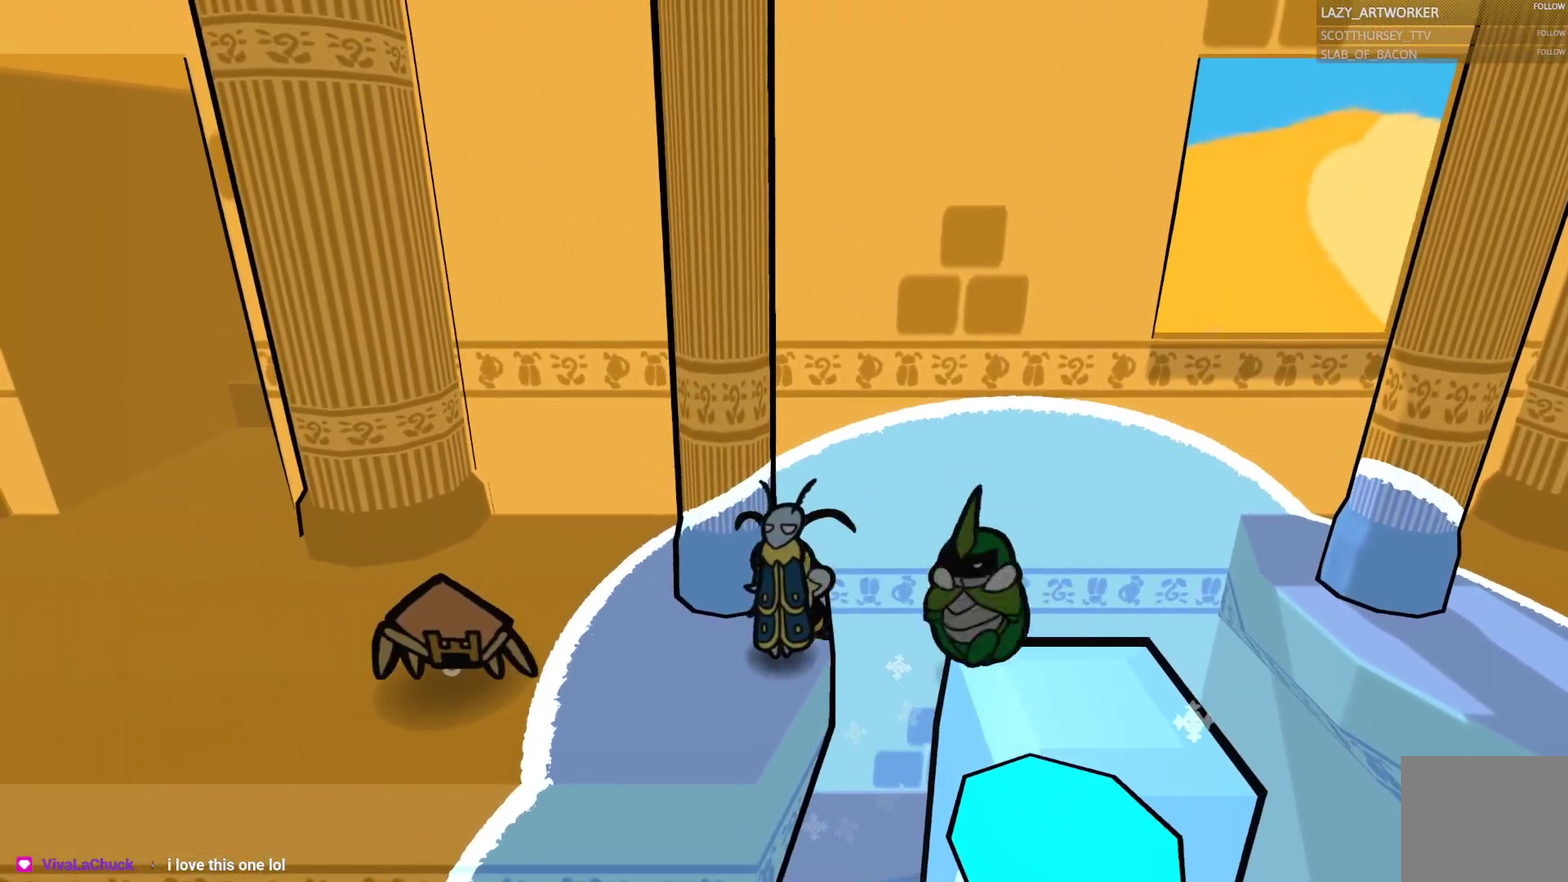
{"buttons": ["CIRCLE"], "left_stick": "down-left", "right_stick": "center", "events": [[150, "left_stick", "left"], [383, "left_stick", "down-left"]]}
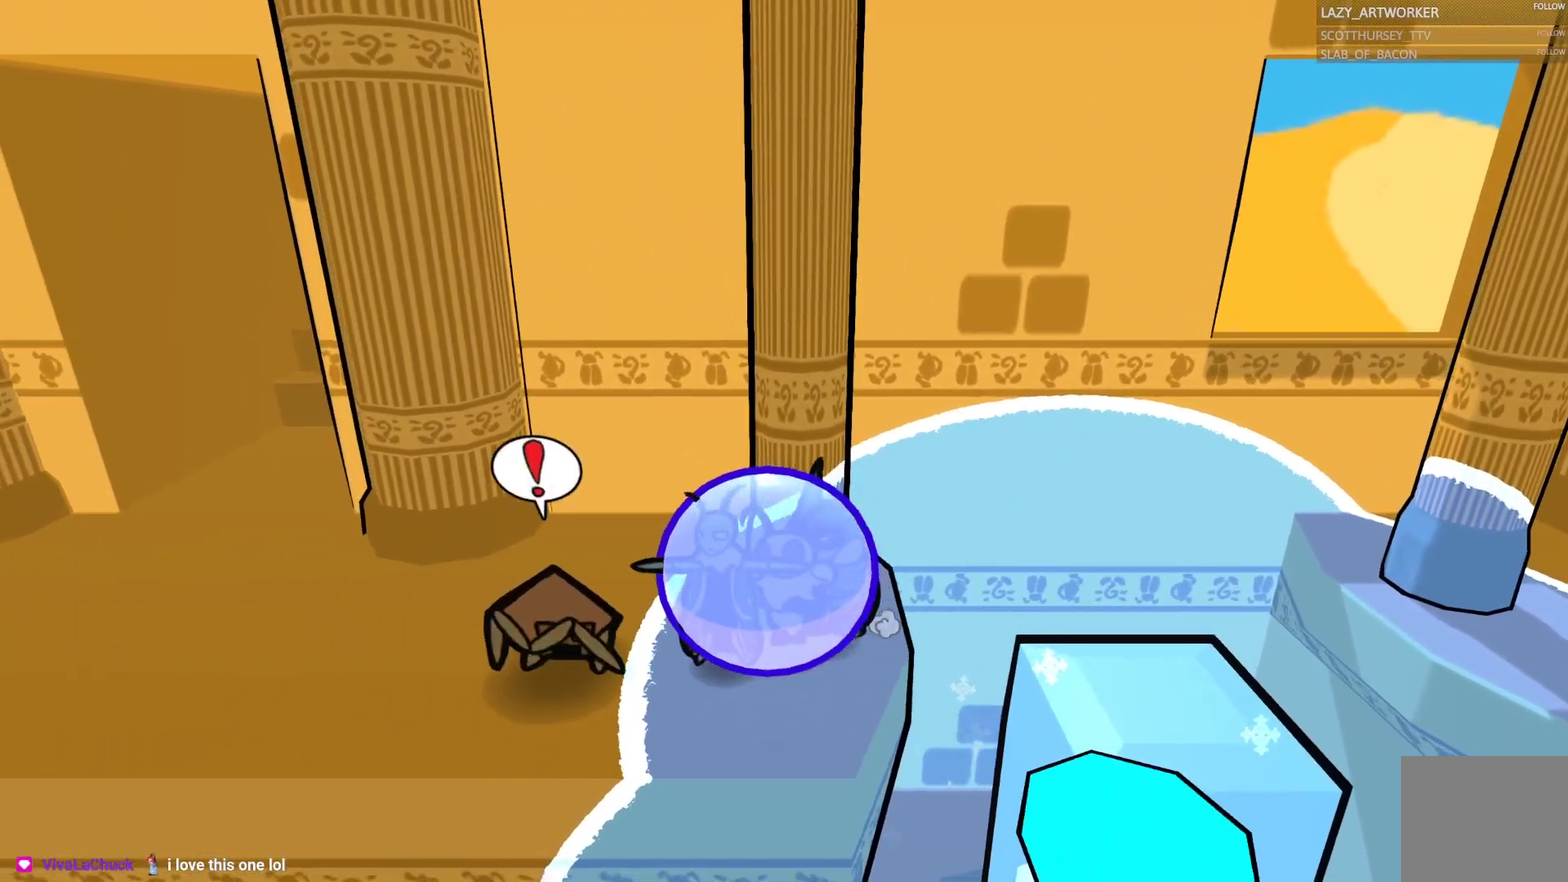
{"buttons": [], "left_stick": "left", "right_stick": "center", "events": [[33, "left_stick", "left"], [350, "CIRCLE", "up"]]}
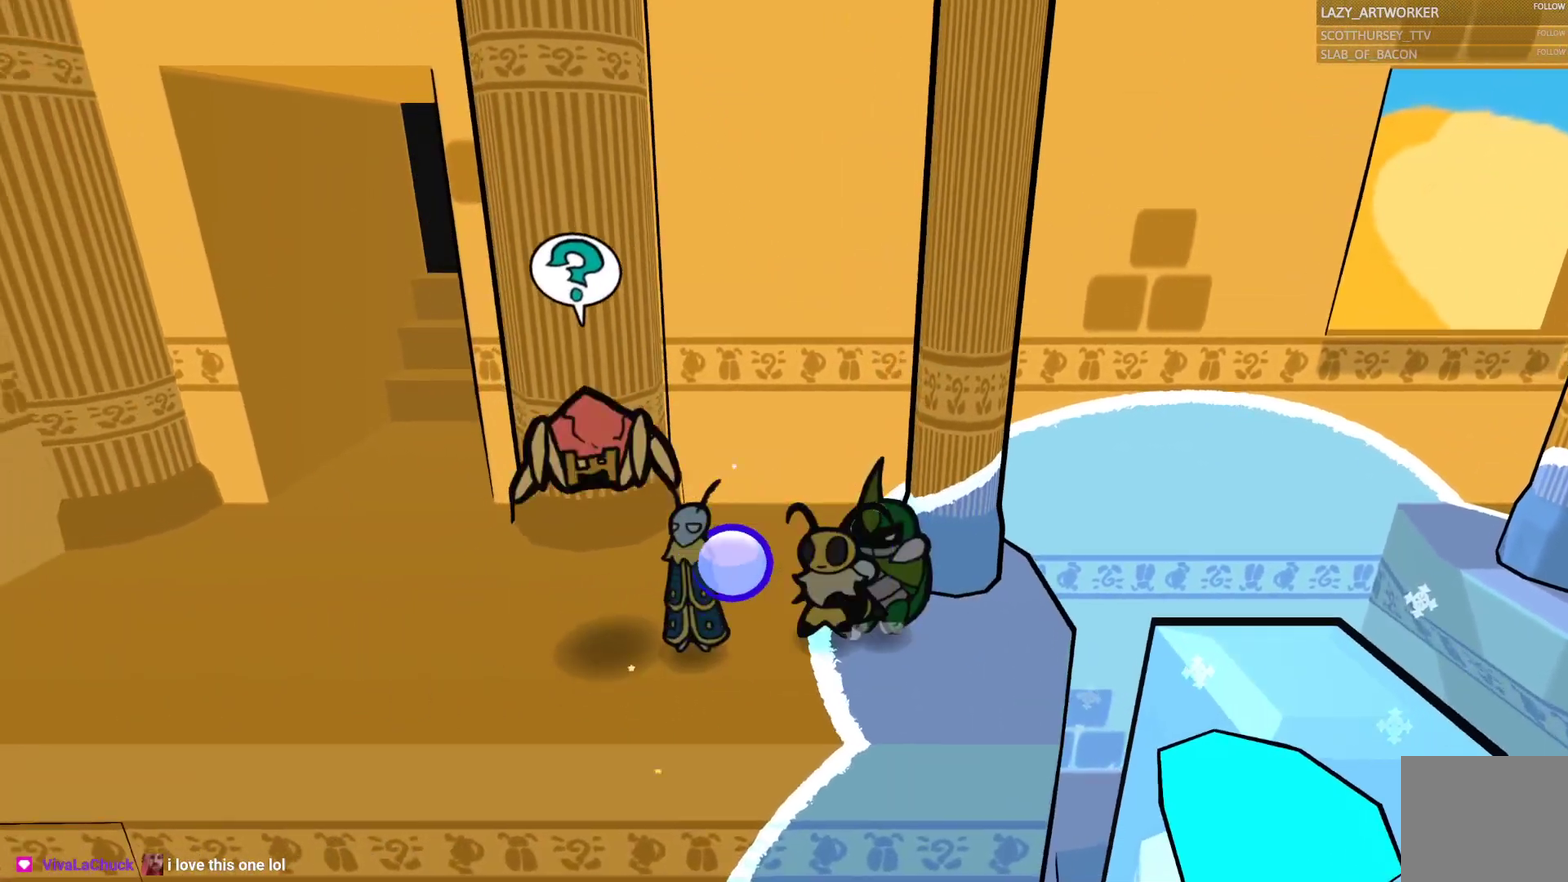
{"buttons": [], "left_stick": "left", "right_stick": "center", "events": []}
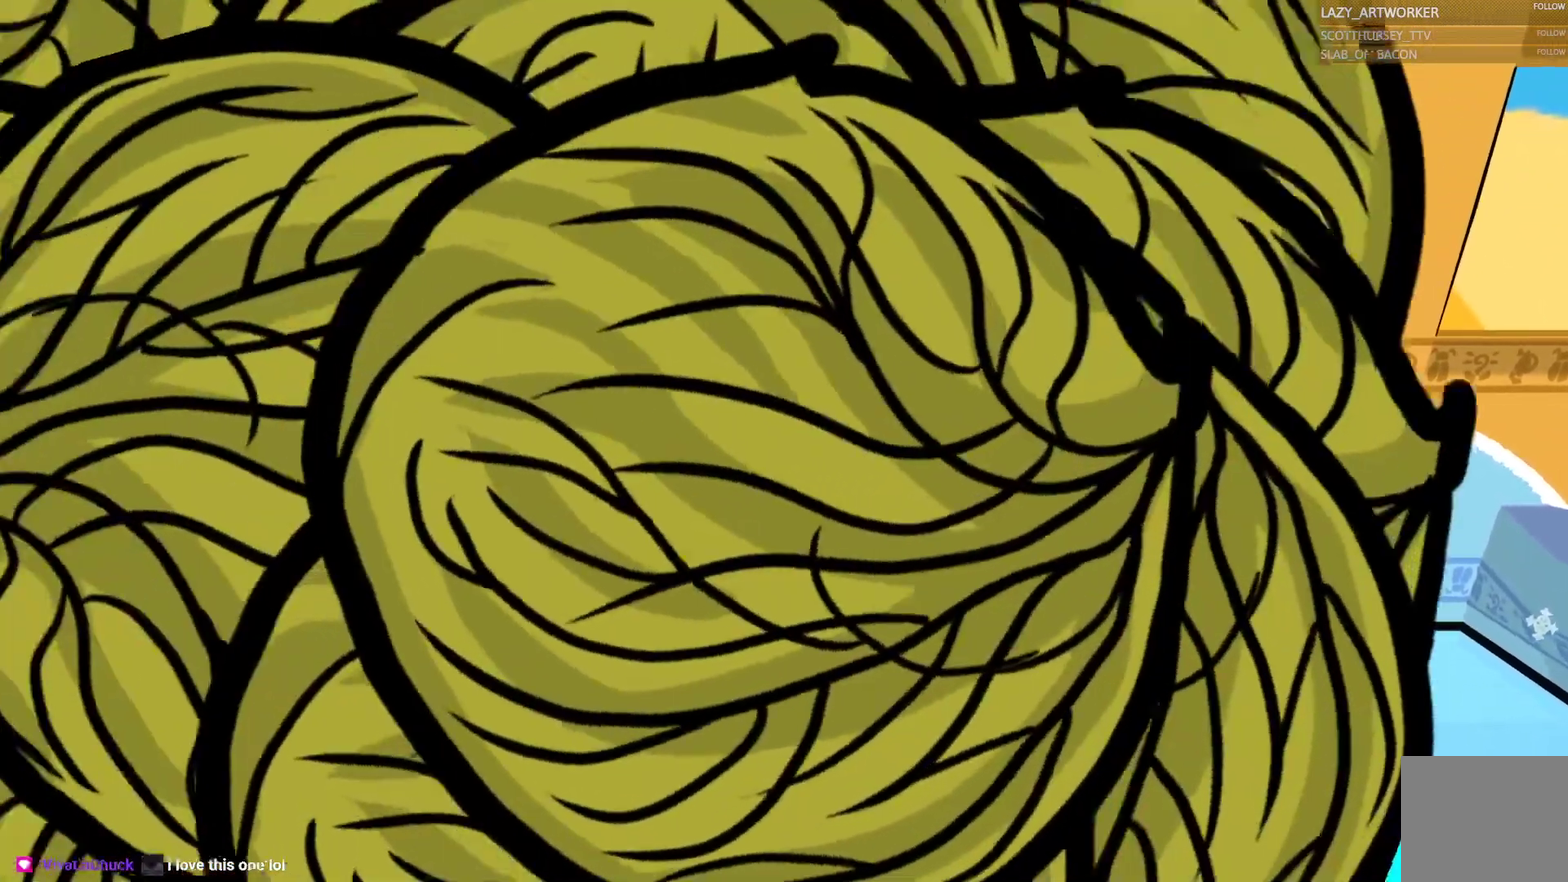
{"buttons": [], "left_stick": "center", "right_stick": "center", "events": [[83, "left_stick", "center"]]}